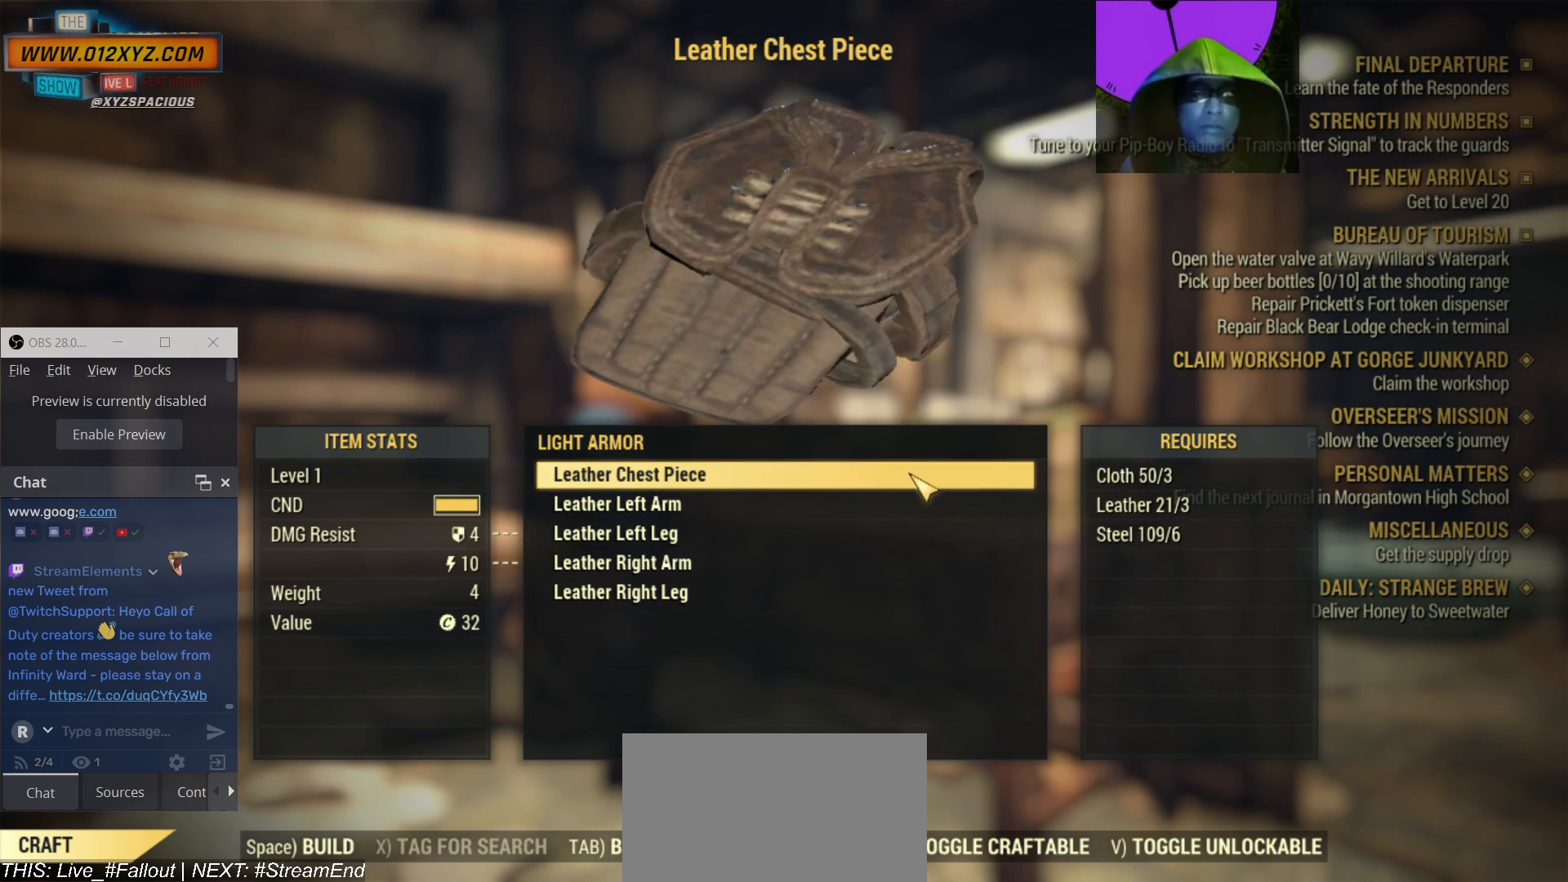
Gameplay with keyboard and mouse; each line is a JSON object with the keys and mouse buttons held at the frame after it. "events" lists presses ("down") and releases ("up") of "1", "2", "3", "4", "5", "a", "alt", "b", "c", "ctrl", "d", "e", "f", "g", "q", "r", "s", "shift", "space", "t", "tab", "v", "w", "x", "z", "mouse_left", "mouse_wheel", "mouse_right" and "mouse_mb4" between this image and that frame as [ms after this image, input, new state], when the widget could be followed in between. "mouse_left", "mouse_wheel", "mouse_right", "mouse_mb4" = the "left", "wheel", "right", "mb4" buttons of the "mouse" list. No other keys are recorded. "wheel" means that the mouse wheel is clicked or scrolled. Not read: mouse_mb5 mouse_move.
{"keys": [], "mouse": [], "events": []}
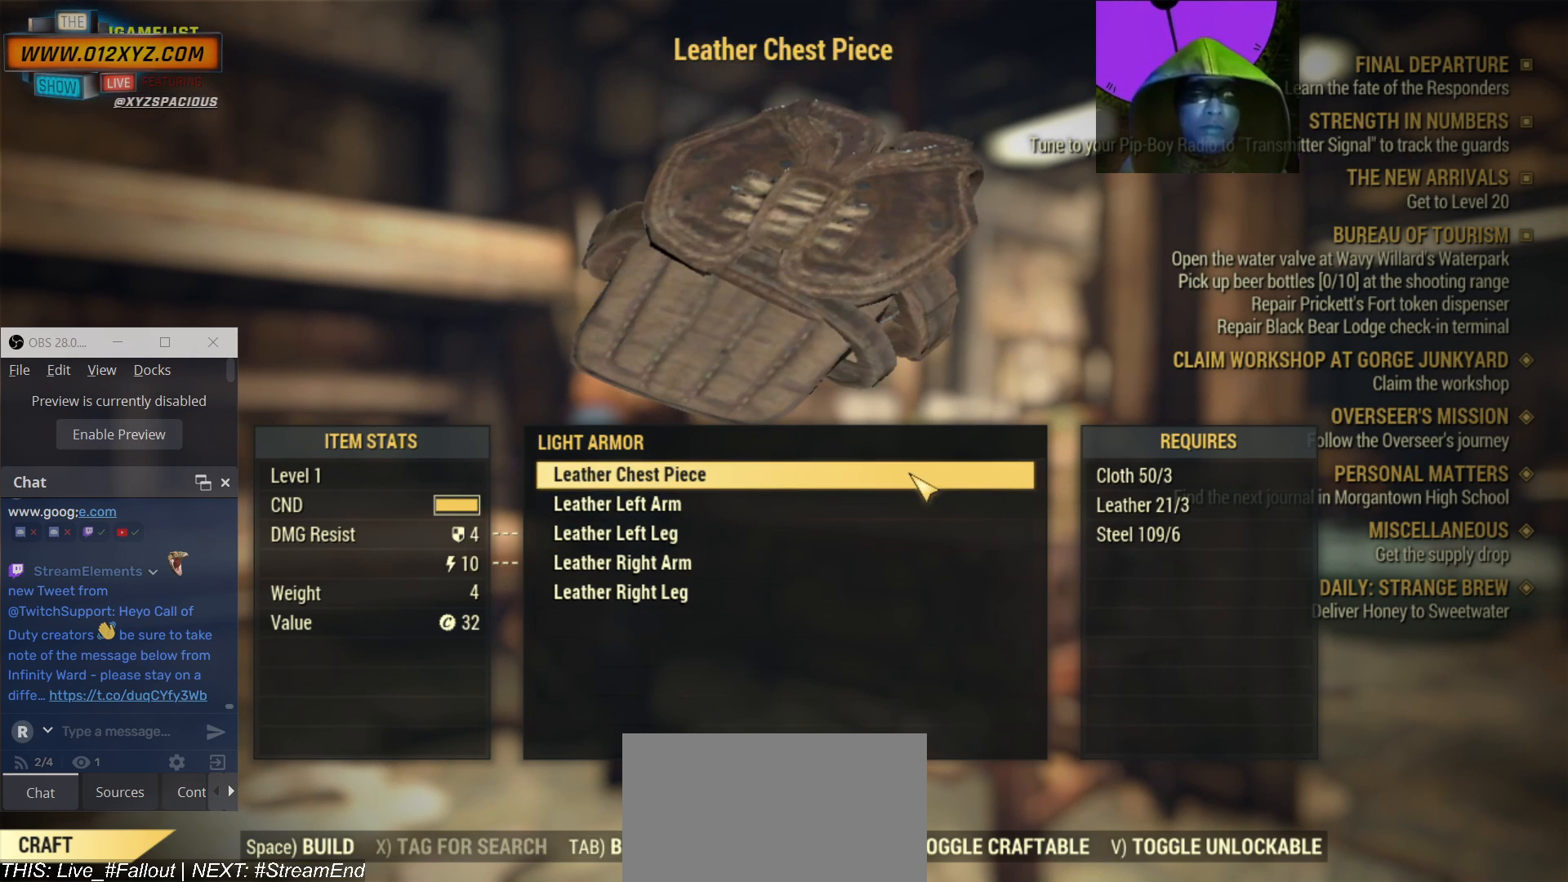
{"keys": [], "mouse": [], "events": []}
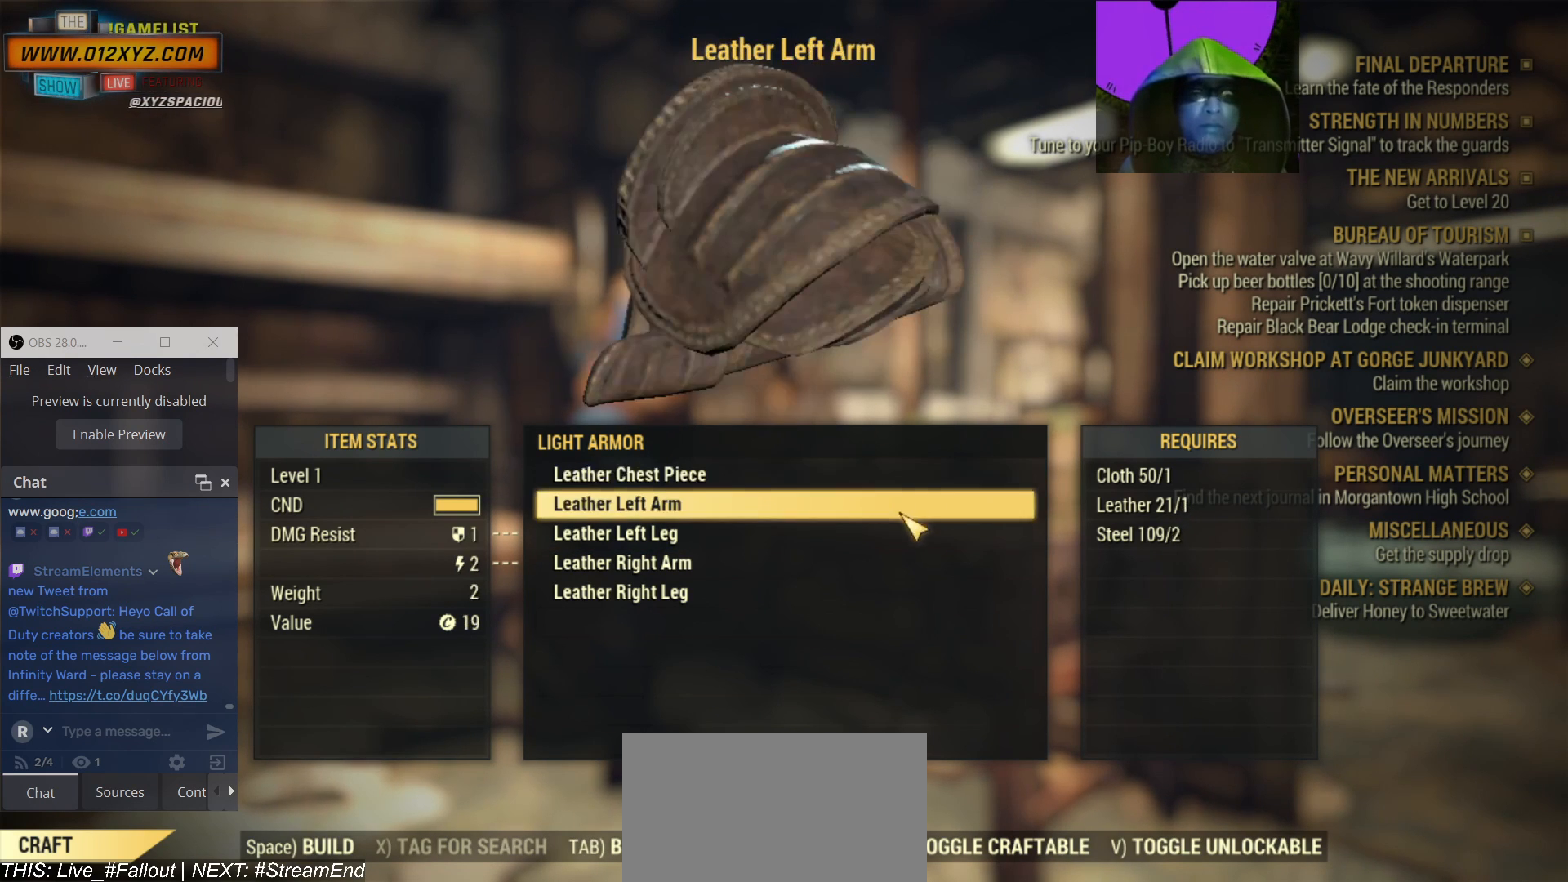
{"keys": [], "mouse": [], "events": []}
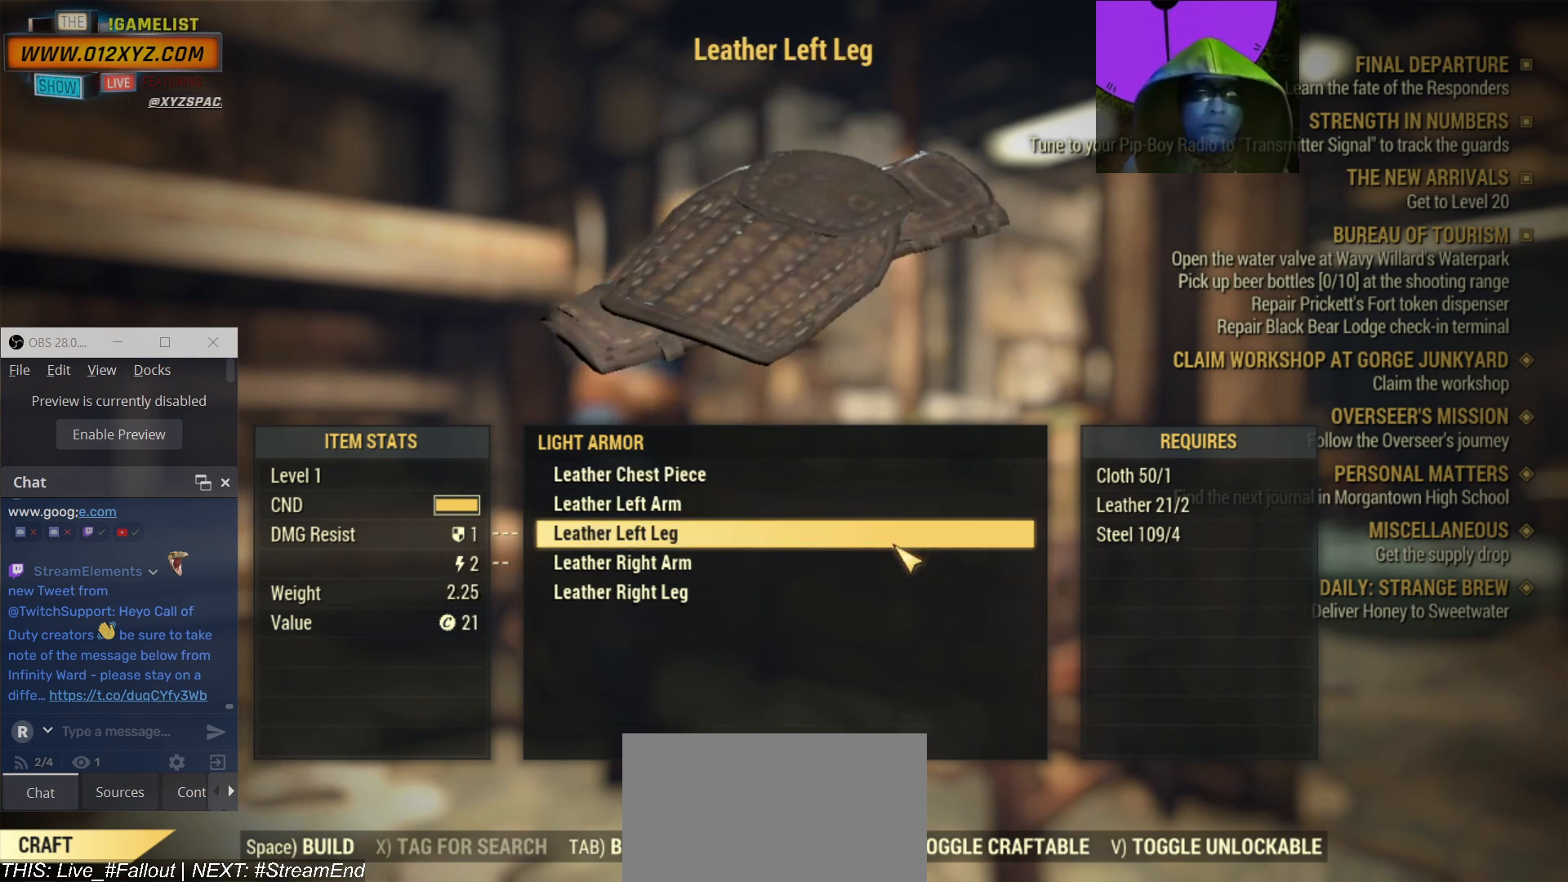
{"keys": [], "mouse": [], "events": []}
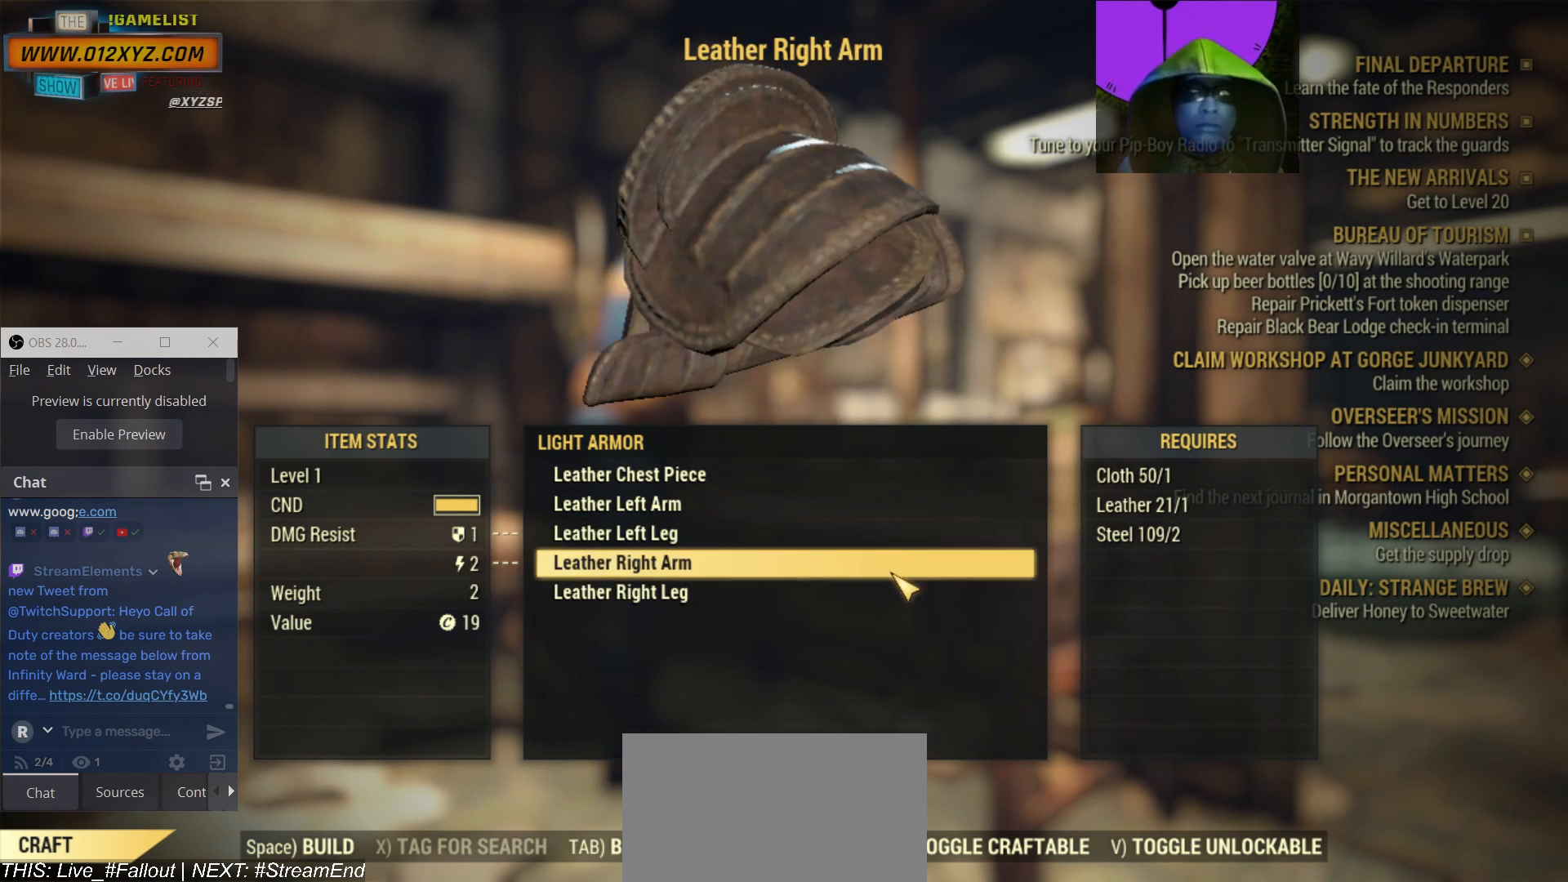
{"keys": [], "mouse": [], "events": []}
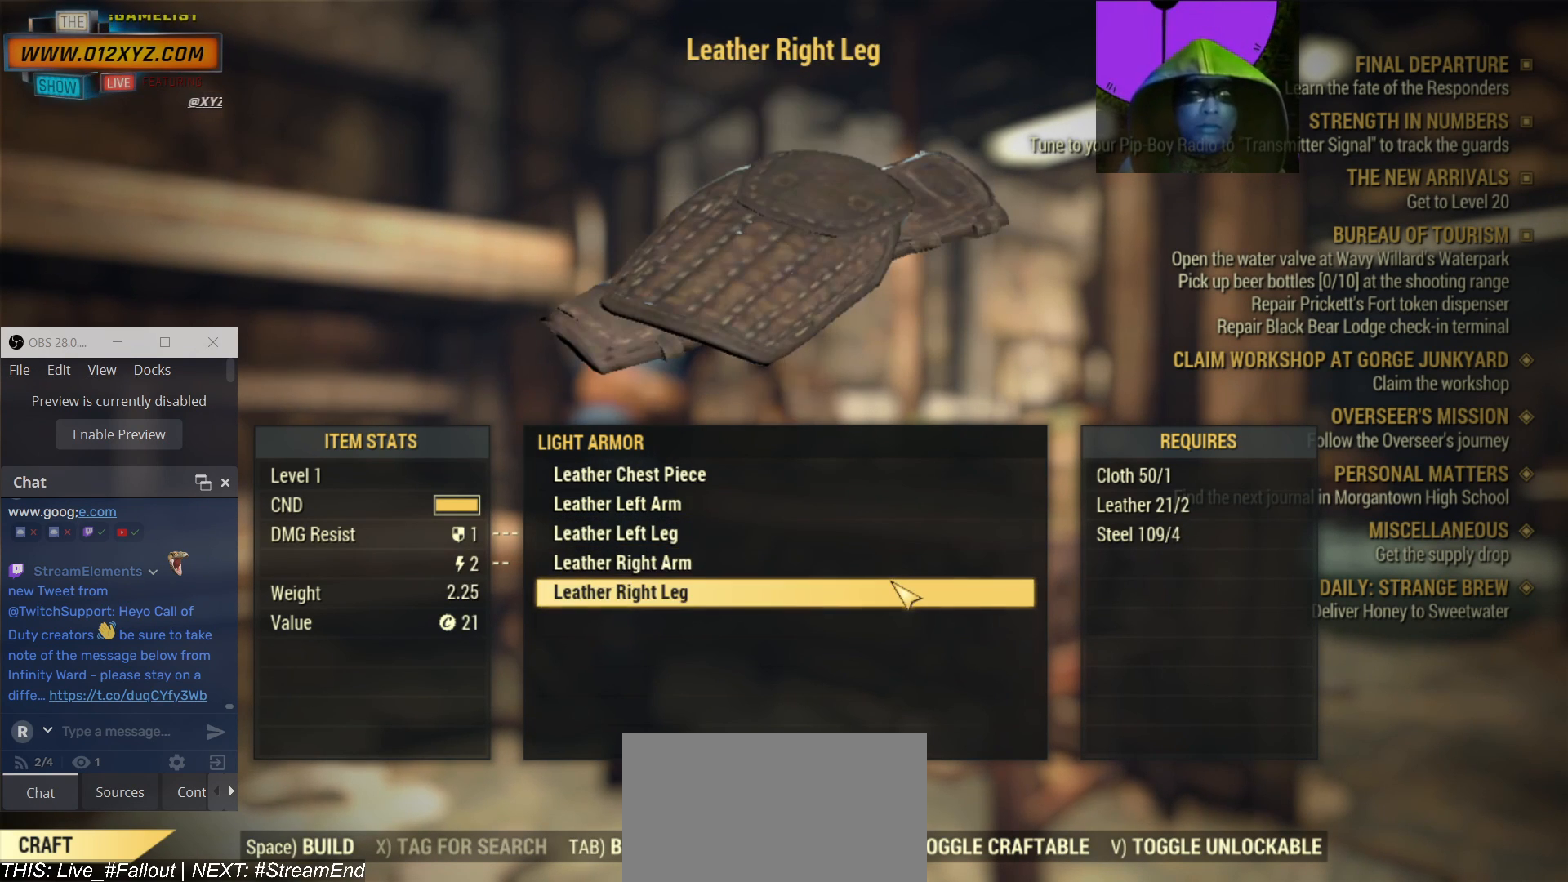
{"keys": ["tab"], "mouse": [], "events": [[400, "tab", "down"]]}
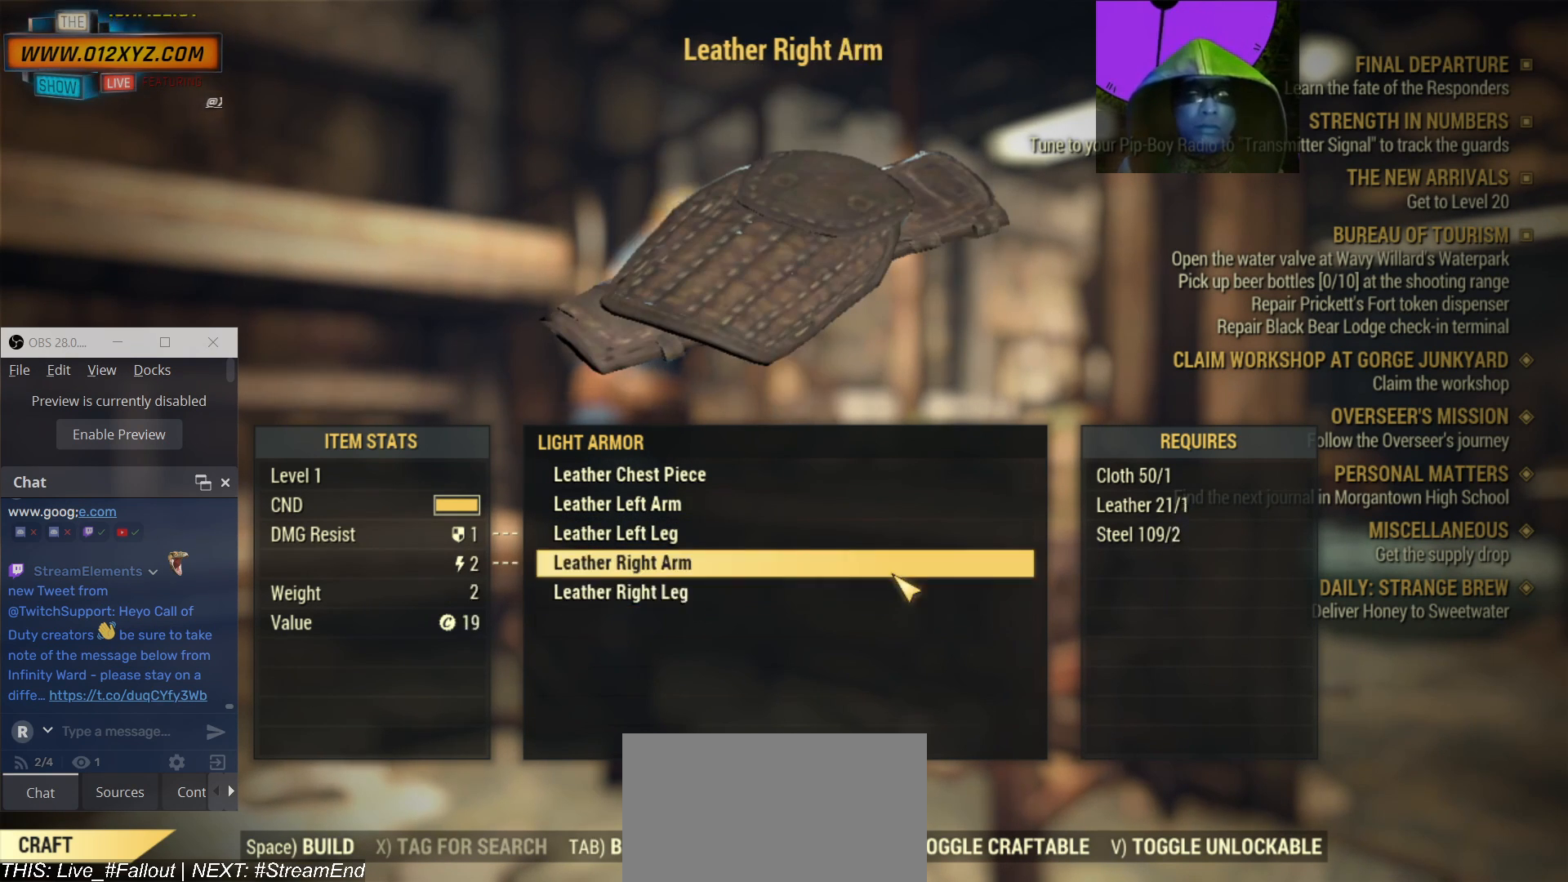
{"keys": [], "mouse": [], "events": [[100, "tab", "up"]]}
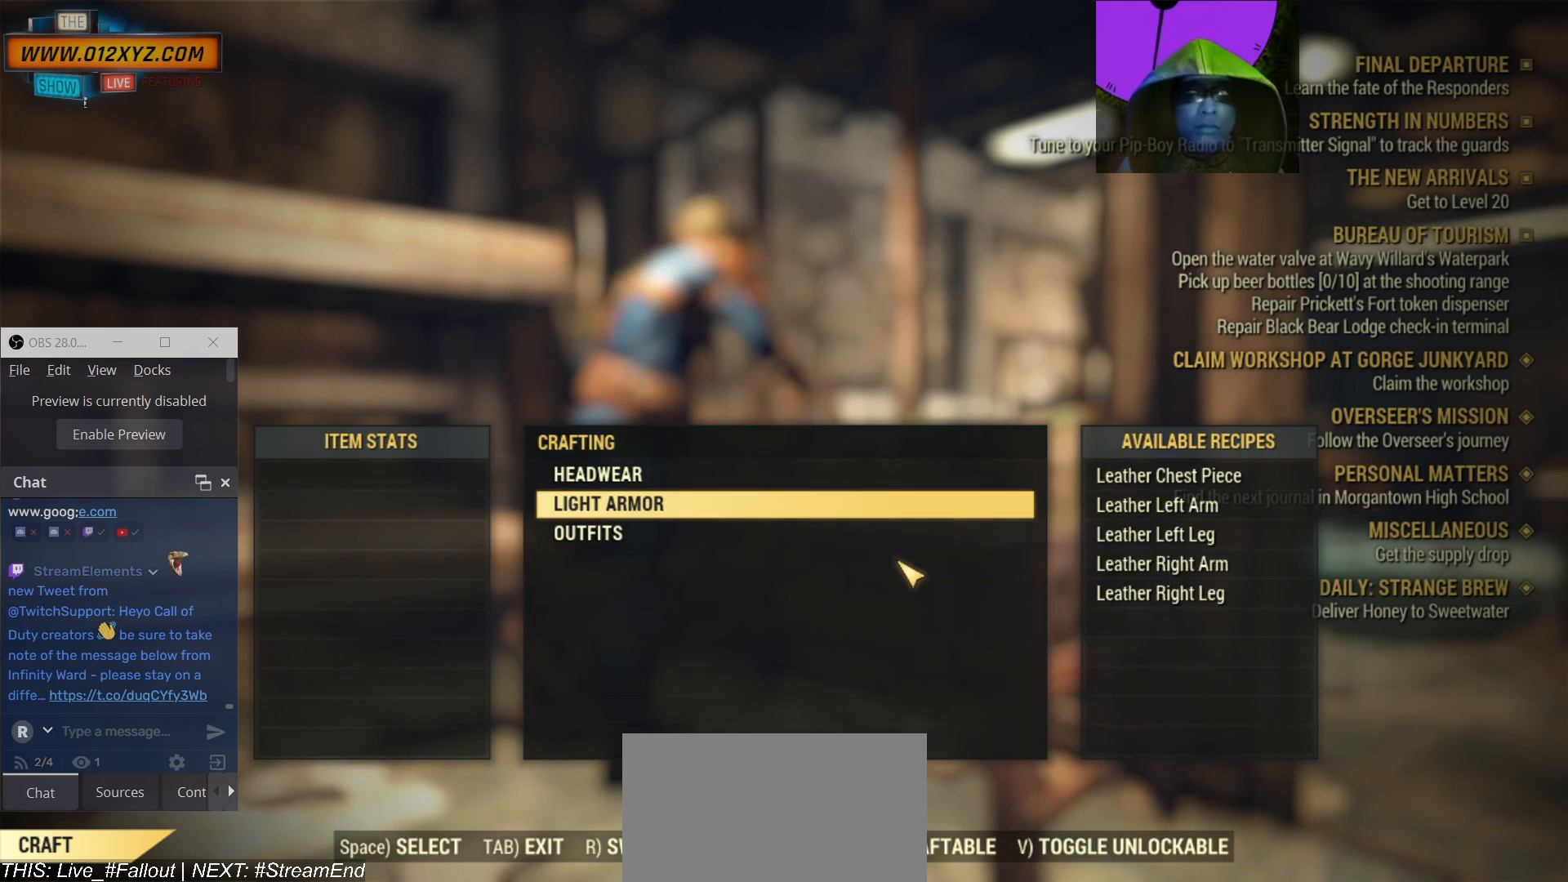
{"keys": [], "mouse": [], "events": []}
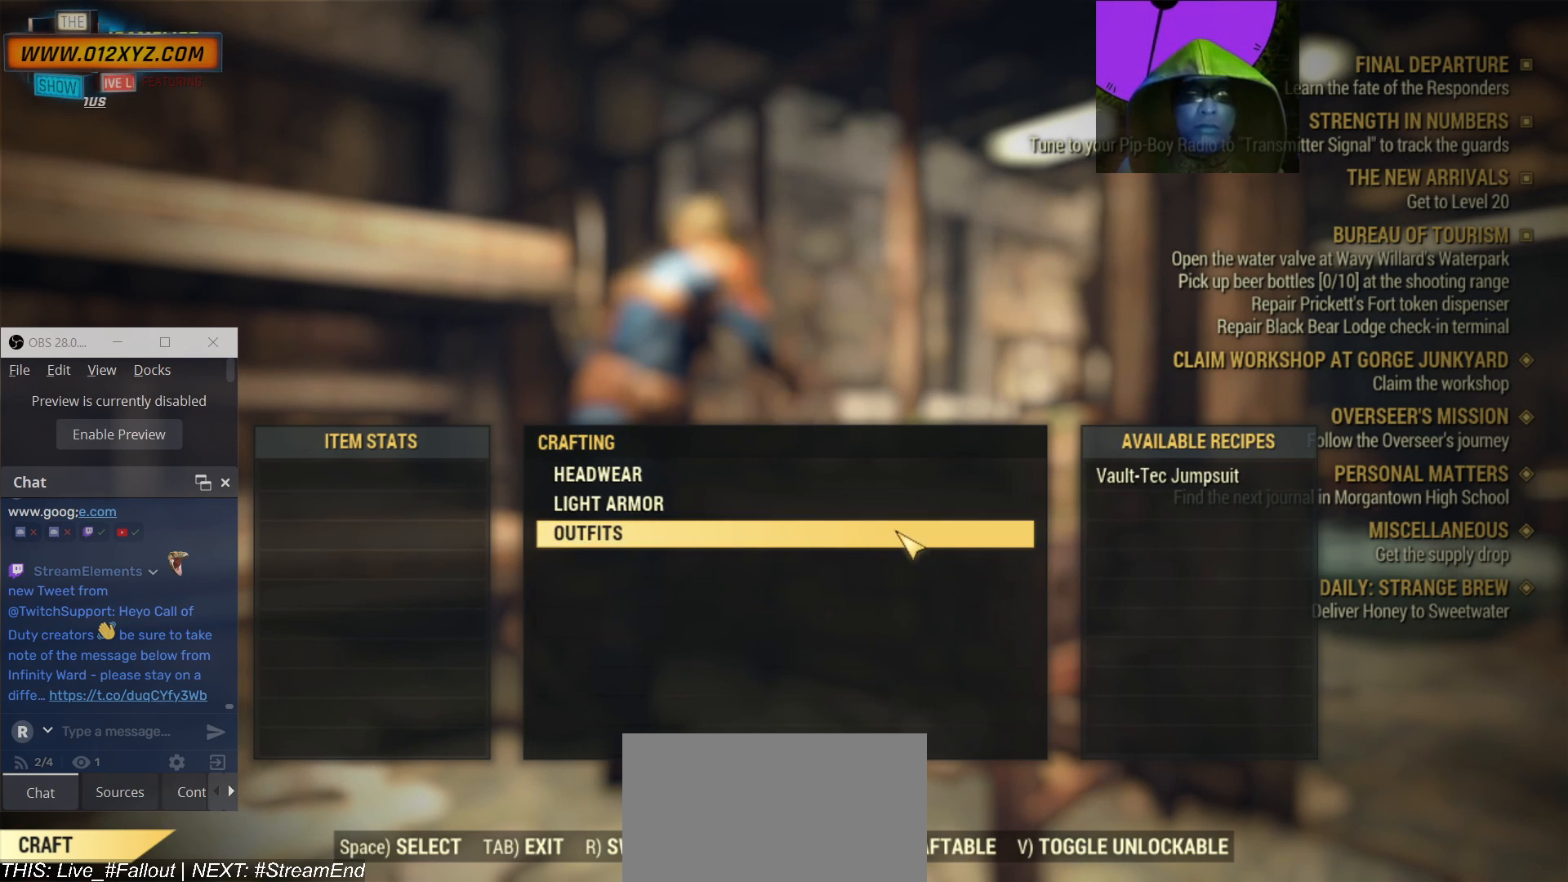
{"keys": [], "mouse": [], "events": [[167, "mouse_left", "down"], [300, "mouse_left", "up"]]}
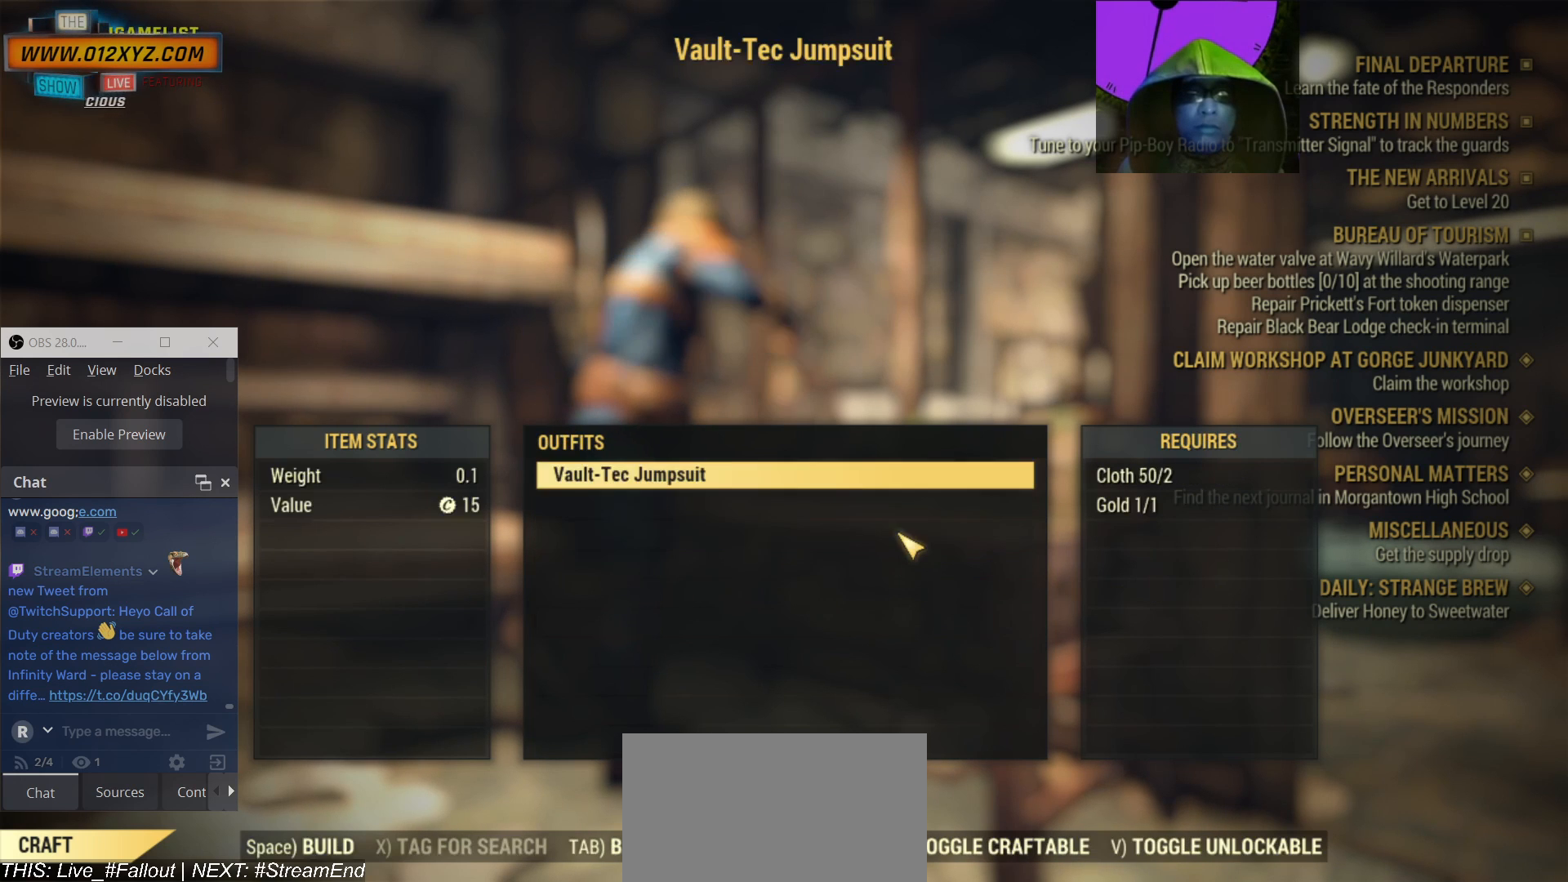
{"keys": [], "mouse": [], "events": []}
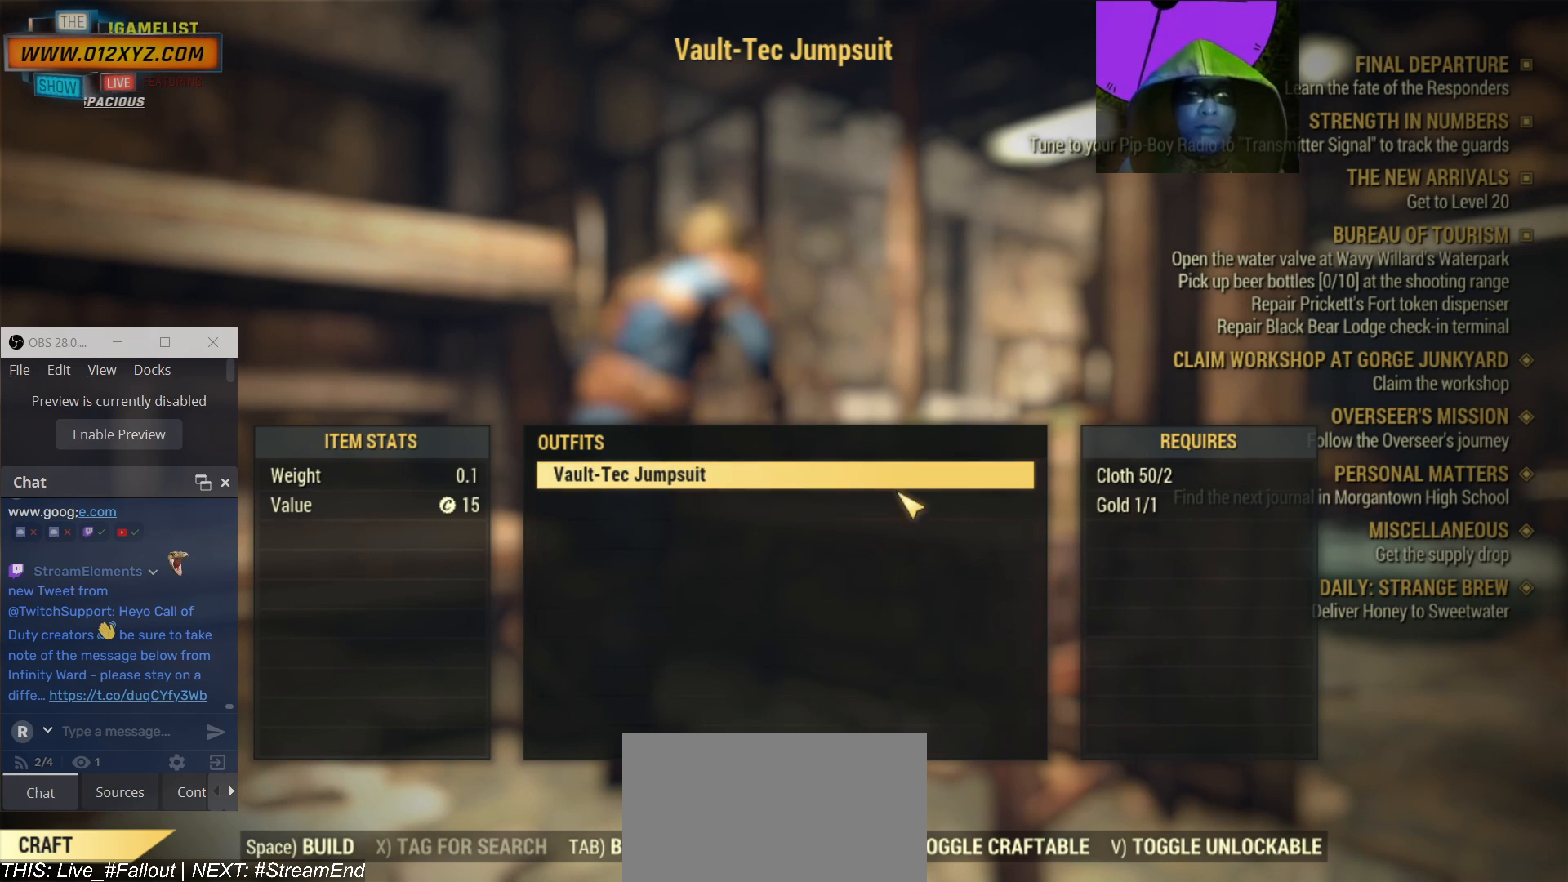
{"keys": [], "mouse": [], "events": []}
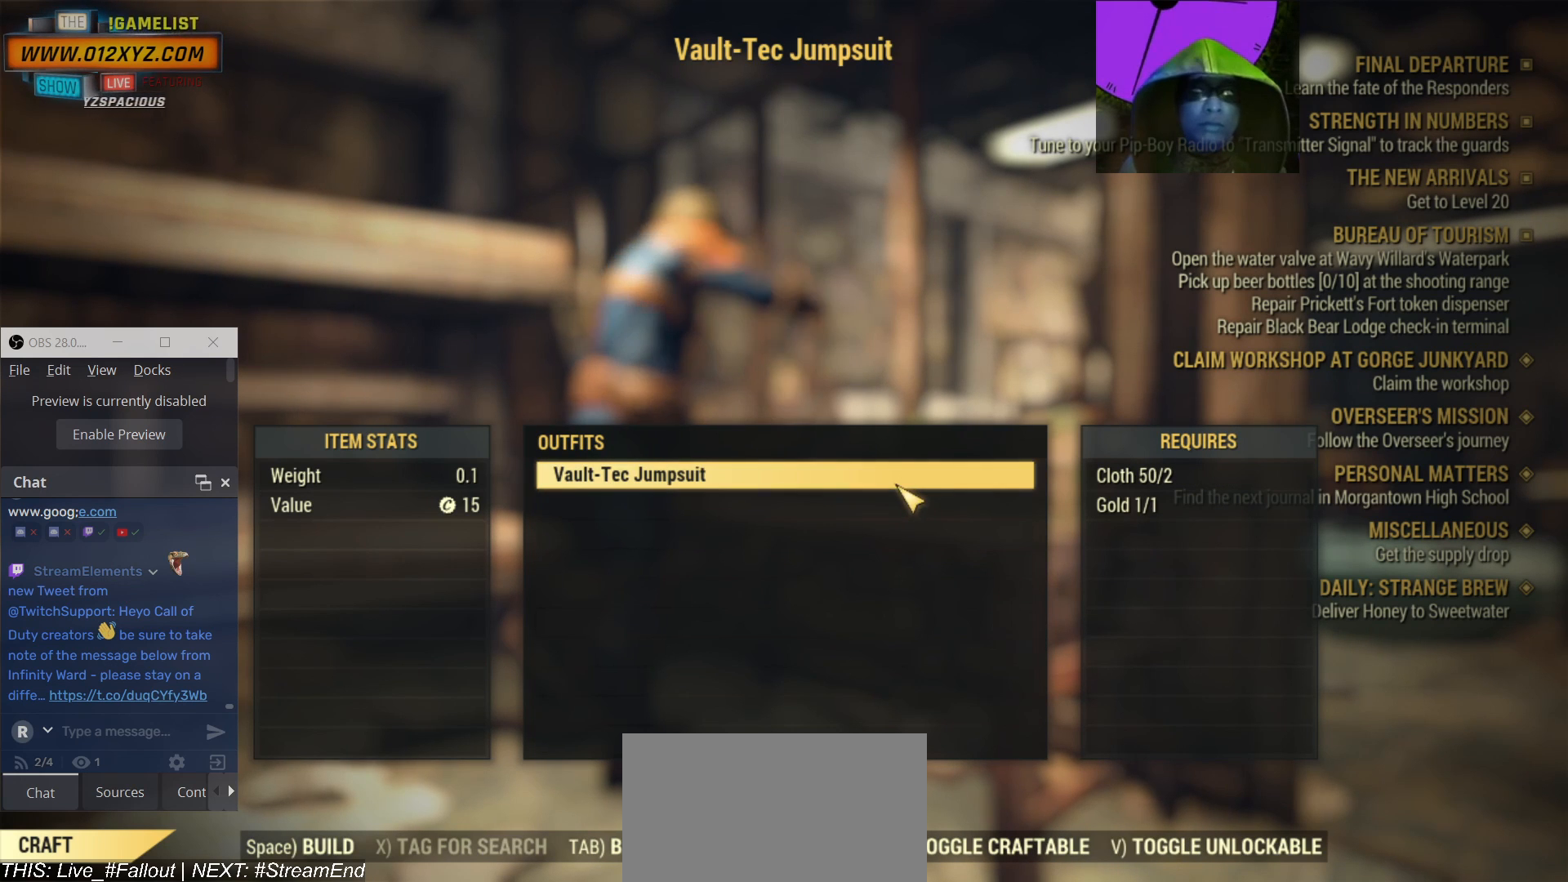
{"keys": [], "mouse": [], "events": []}
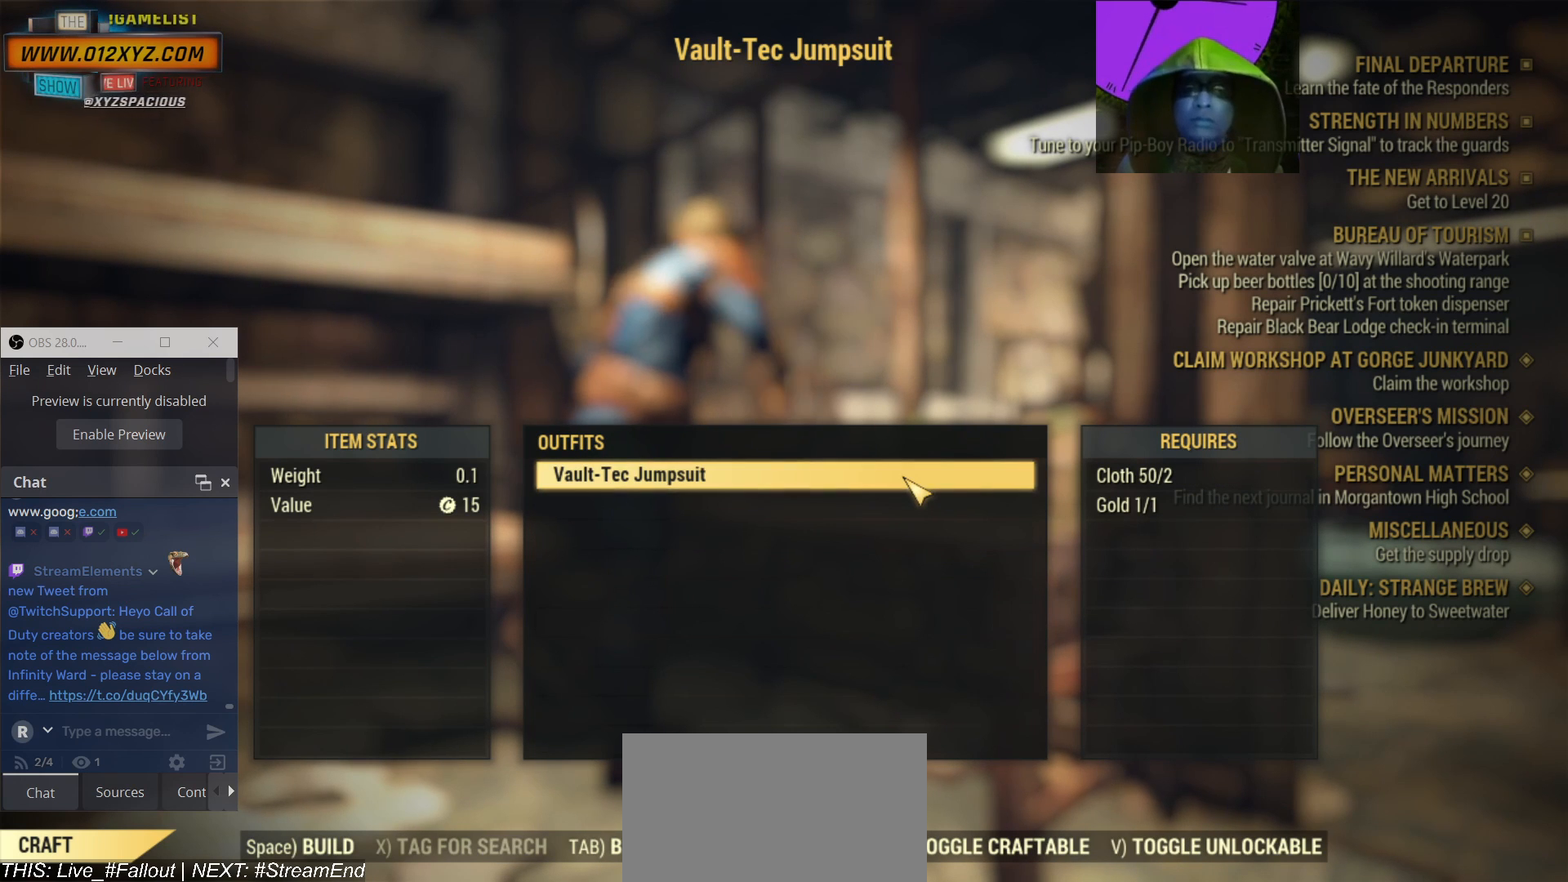
{"keys": [], "mouse": [], "events": []}
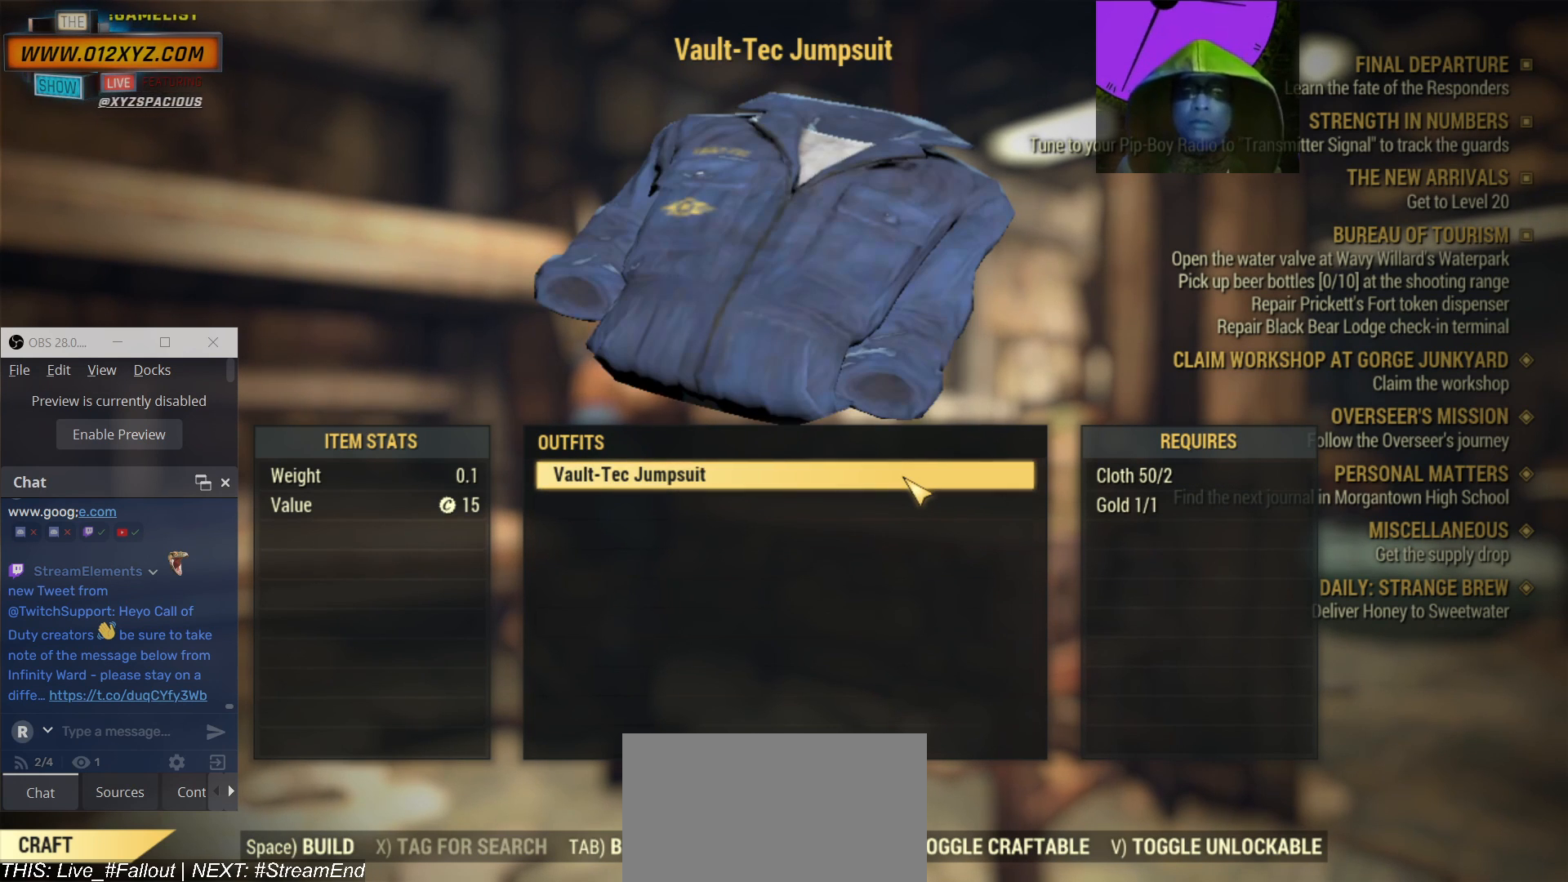
{"keys": [], "mouse": [], "events": []}
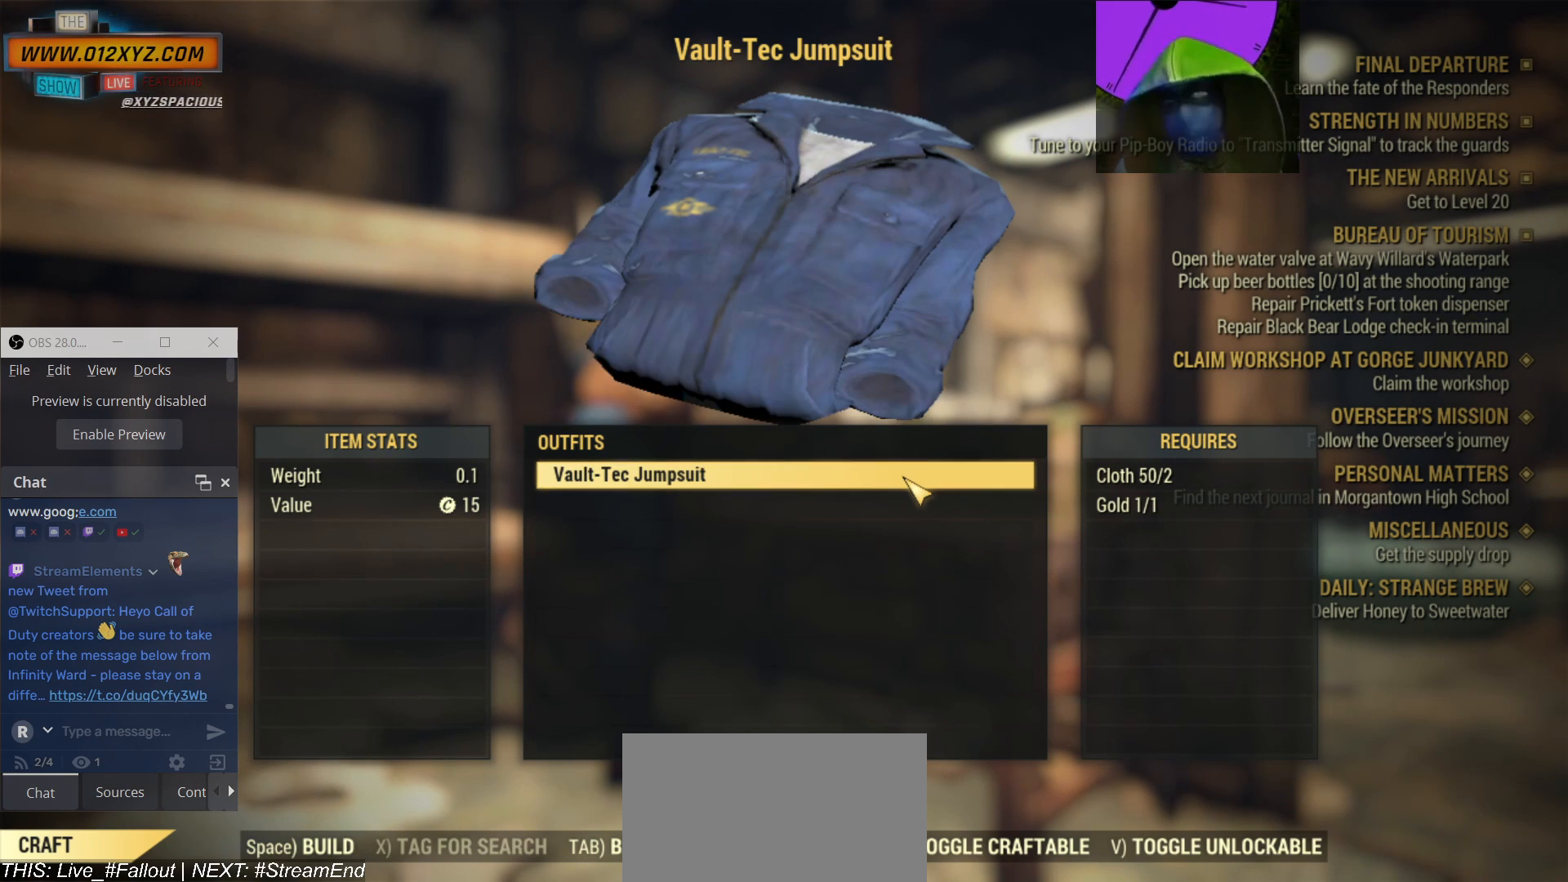
{"keys": [], "mouse": [], "events": [[67, "mouse_left", "down"], [200, "mouse_left", "up"]]}
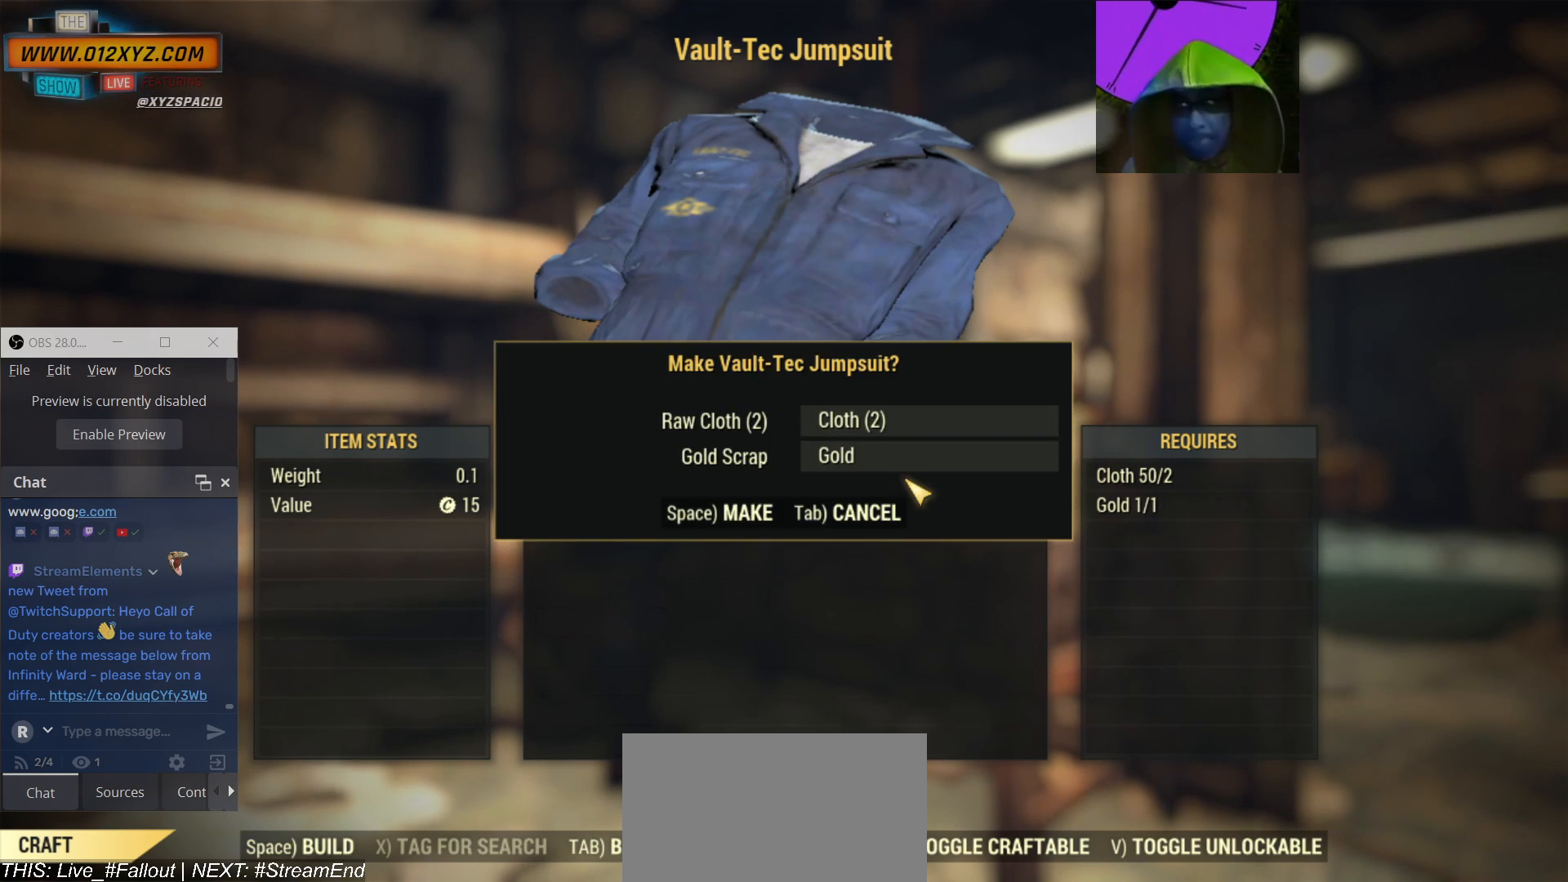
{"keys": [], "mouse": [], "events": []}
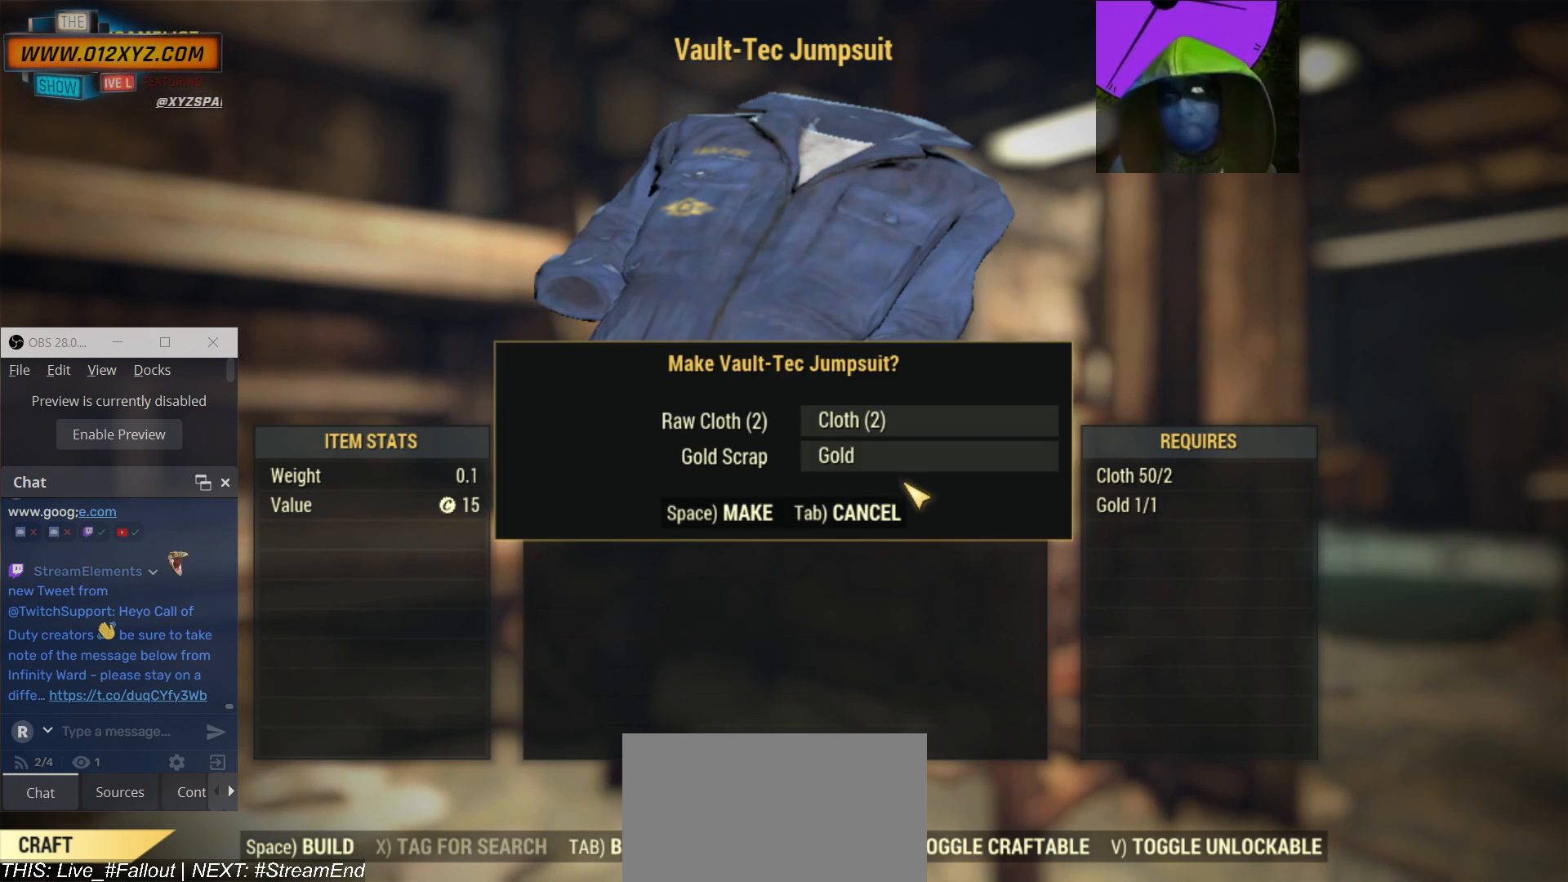
{"keys": [], "mouse": [], "events": []}
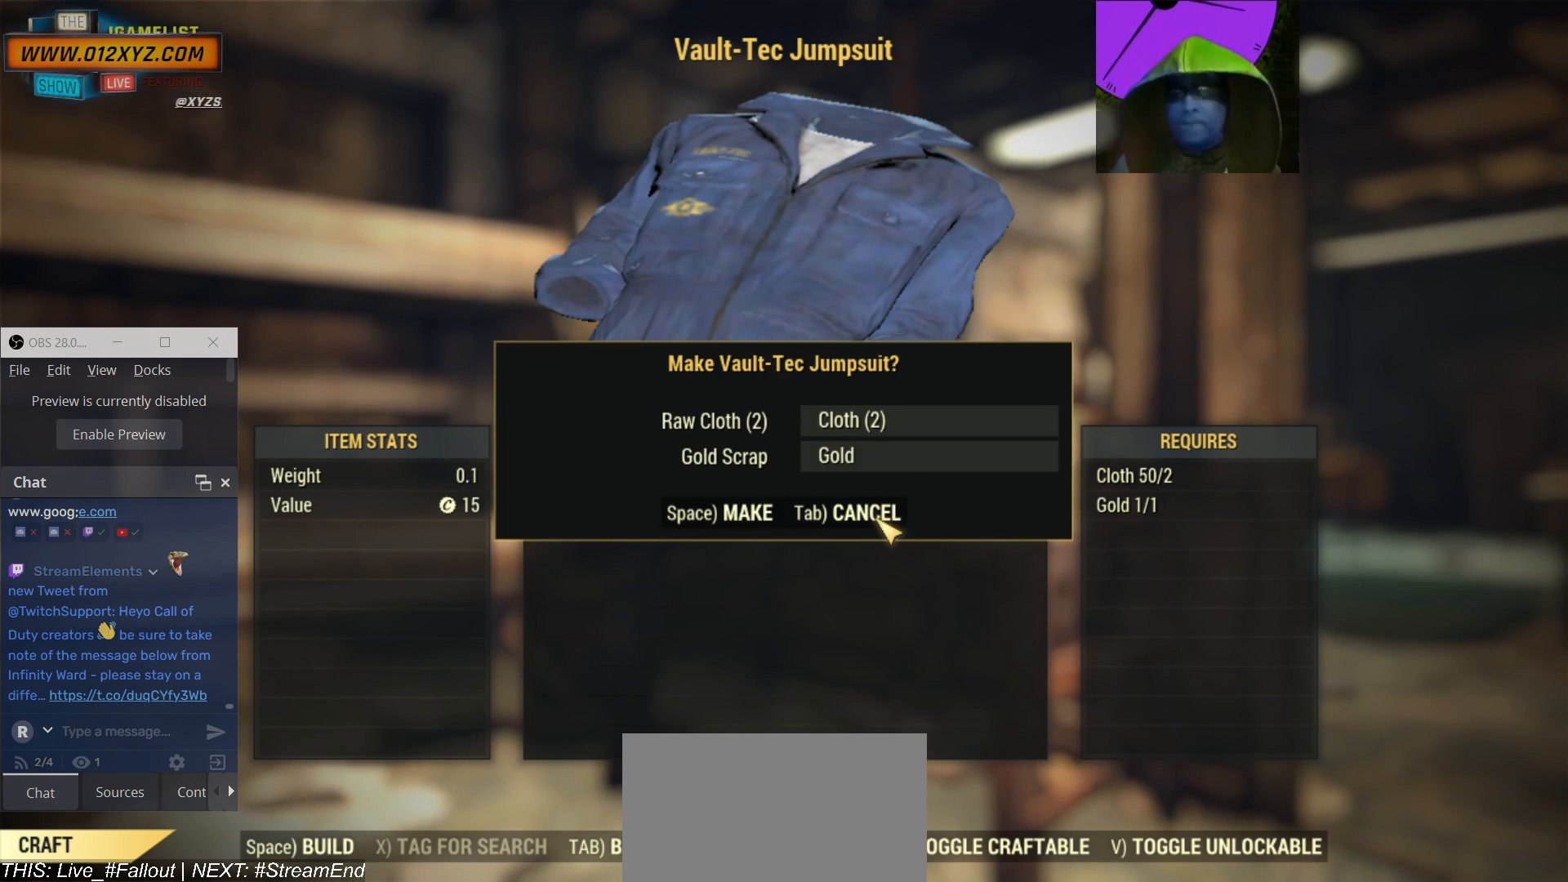
{"keys": [], "mouse": [], "events": []}
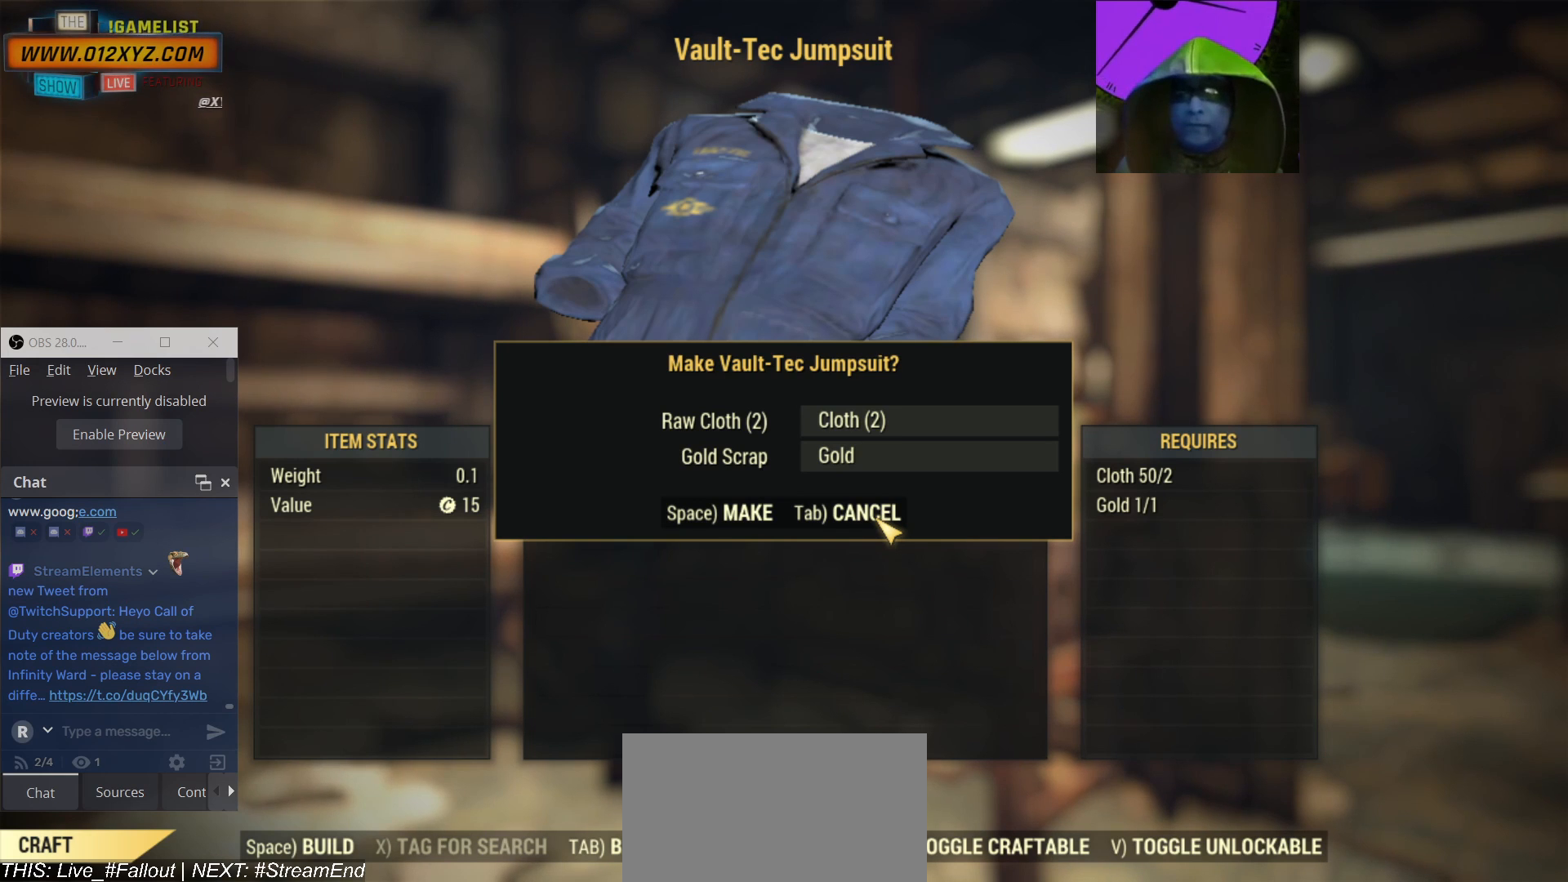
{"keys": [], "mouse": ["left"], "events": [[433, "mouse_left", "down"]]}
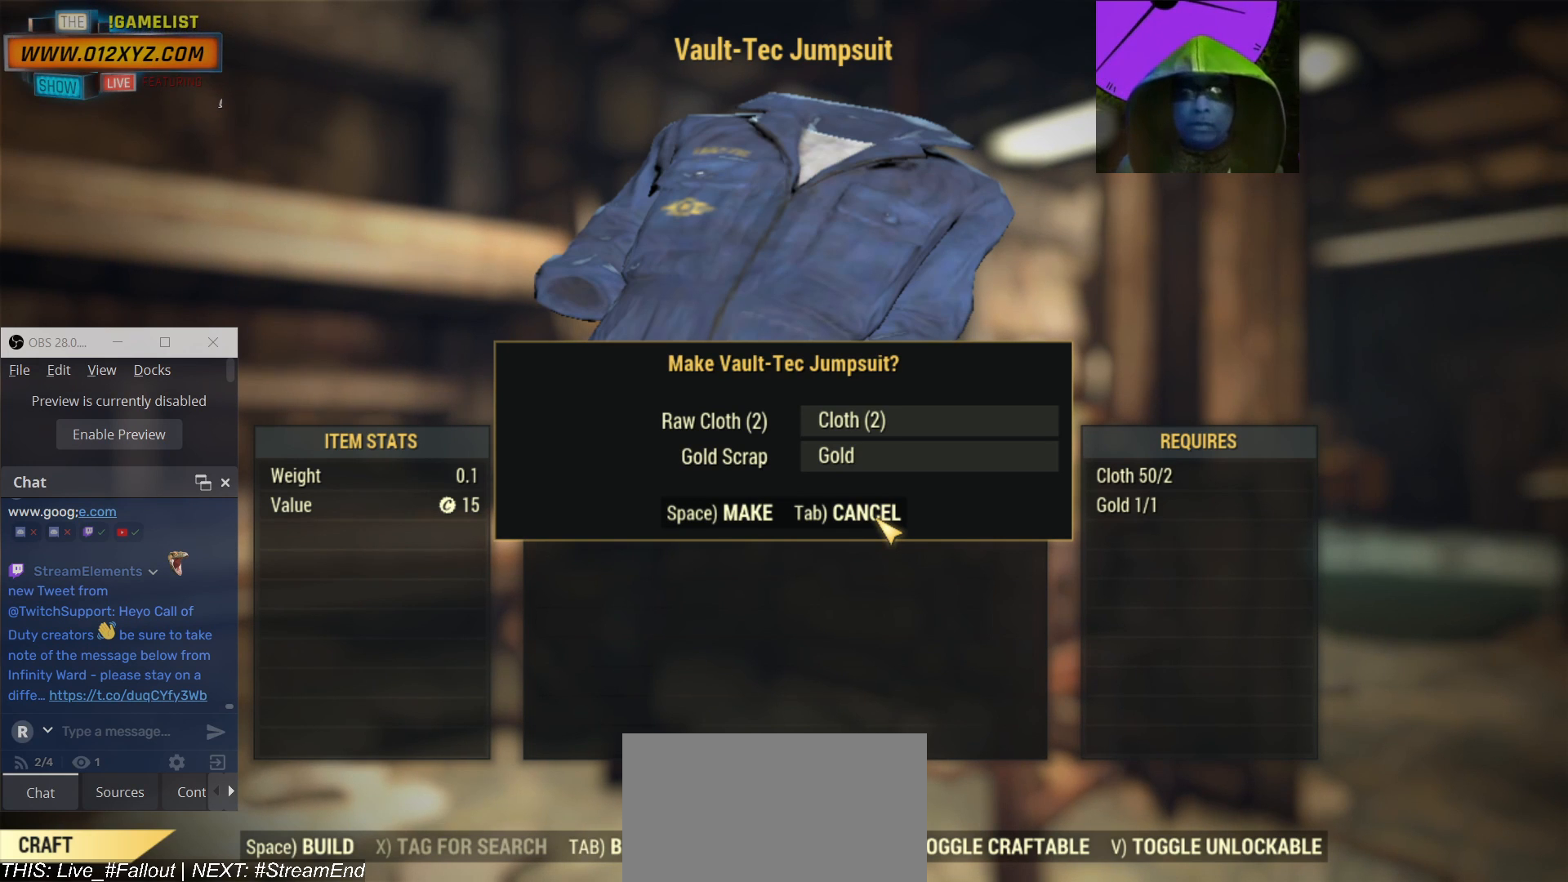
{"keys": [], "mouse": [], "events": [[100, "mouse_left", "up"]]}
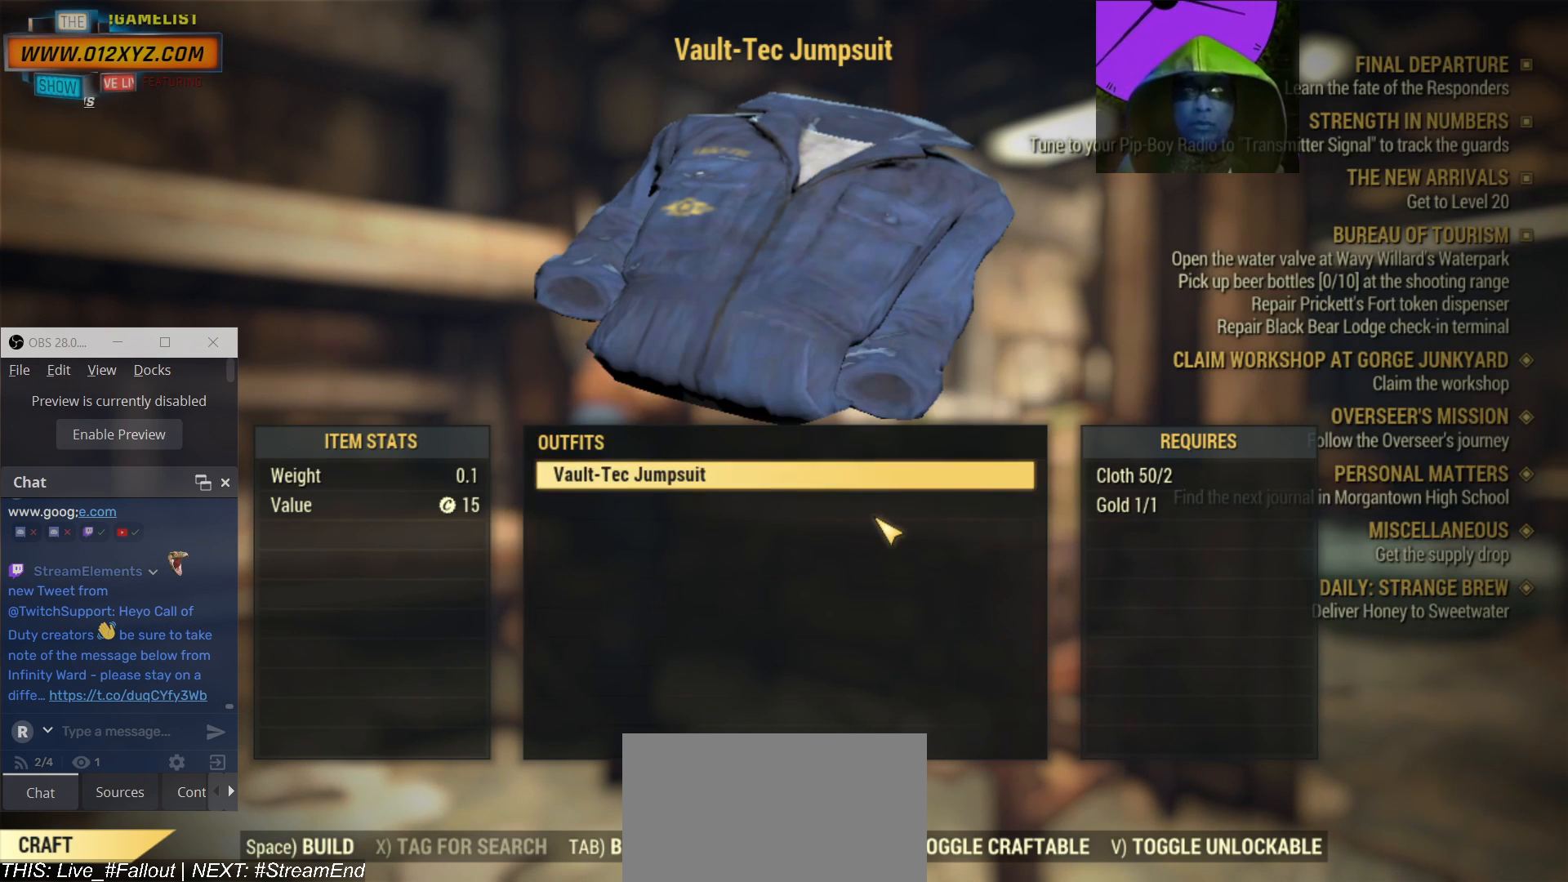
{"keys": [], "mouse": [], "events": []}
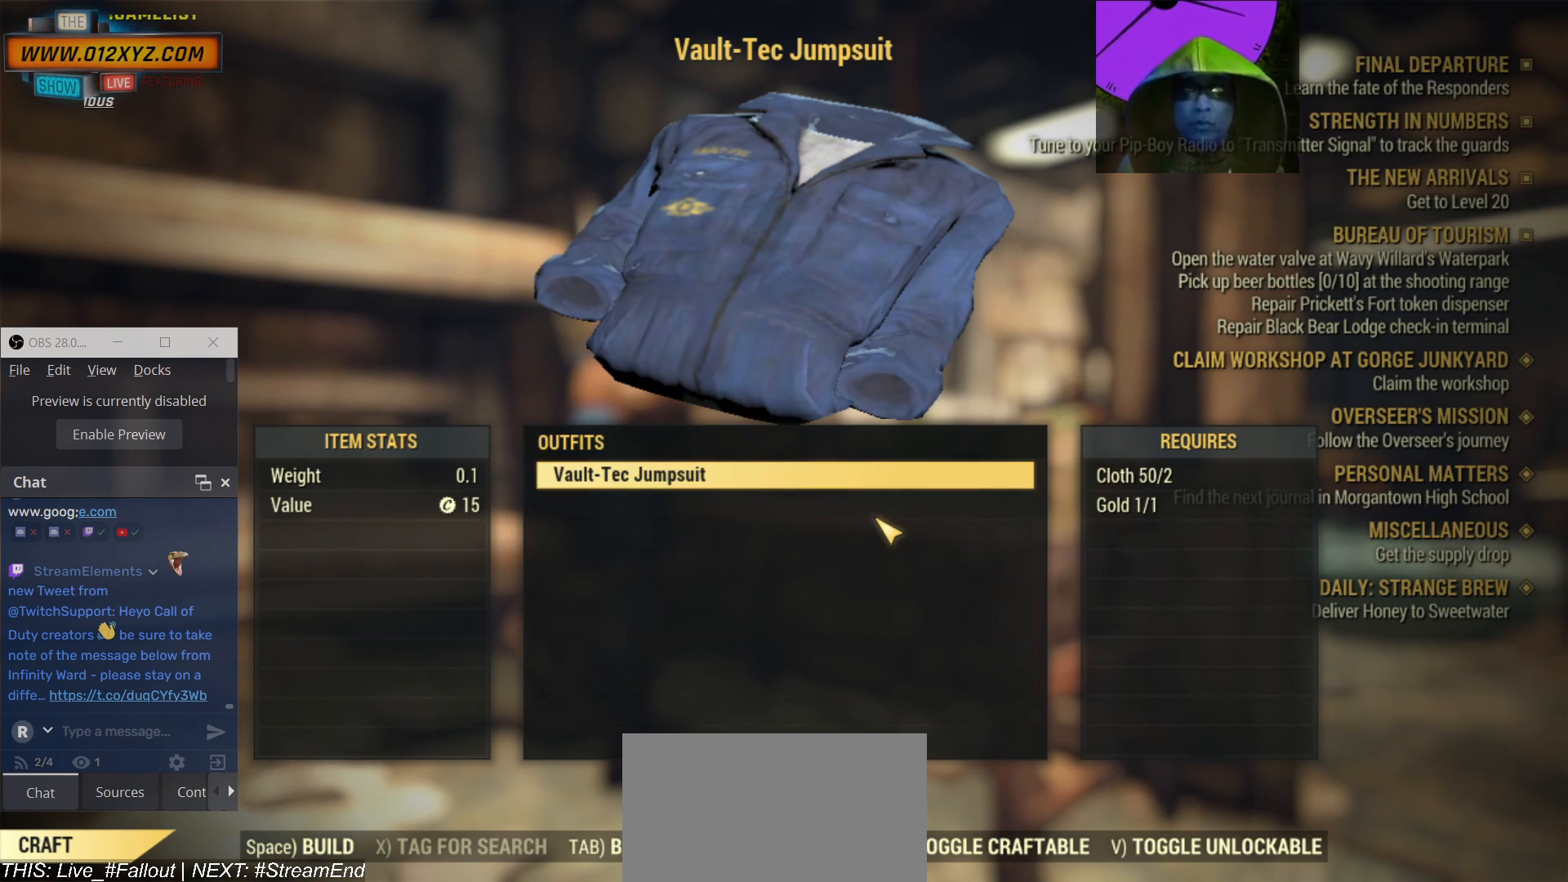
{"keys": [], "mouse": [], "events": []}
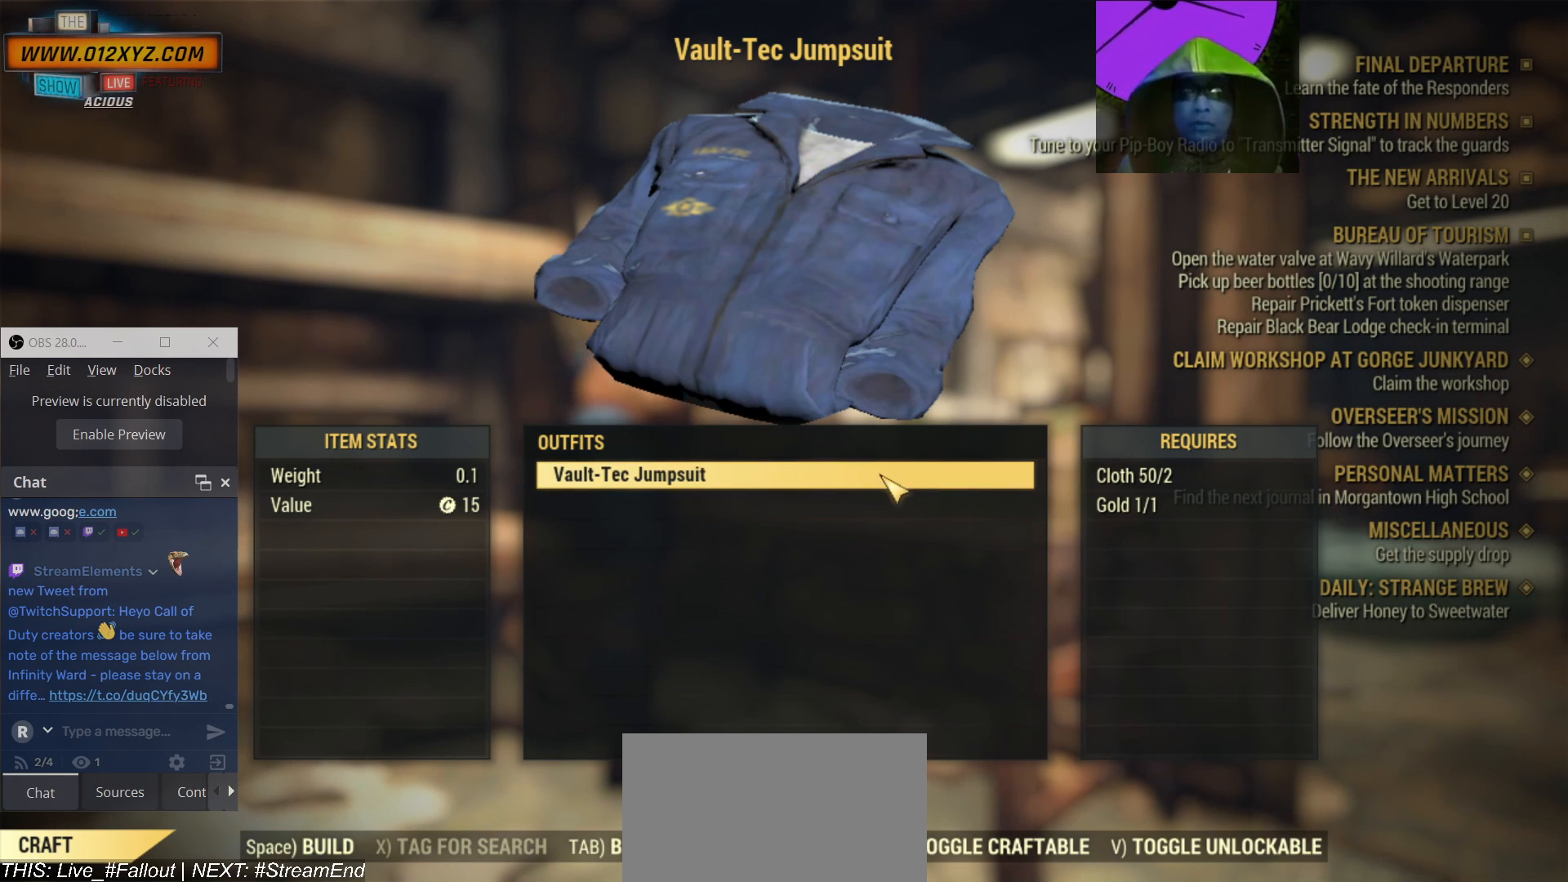
{"keys": ["tab"], "mouse": [], "events": [[400, "tab", "down"]]}
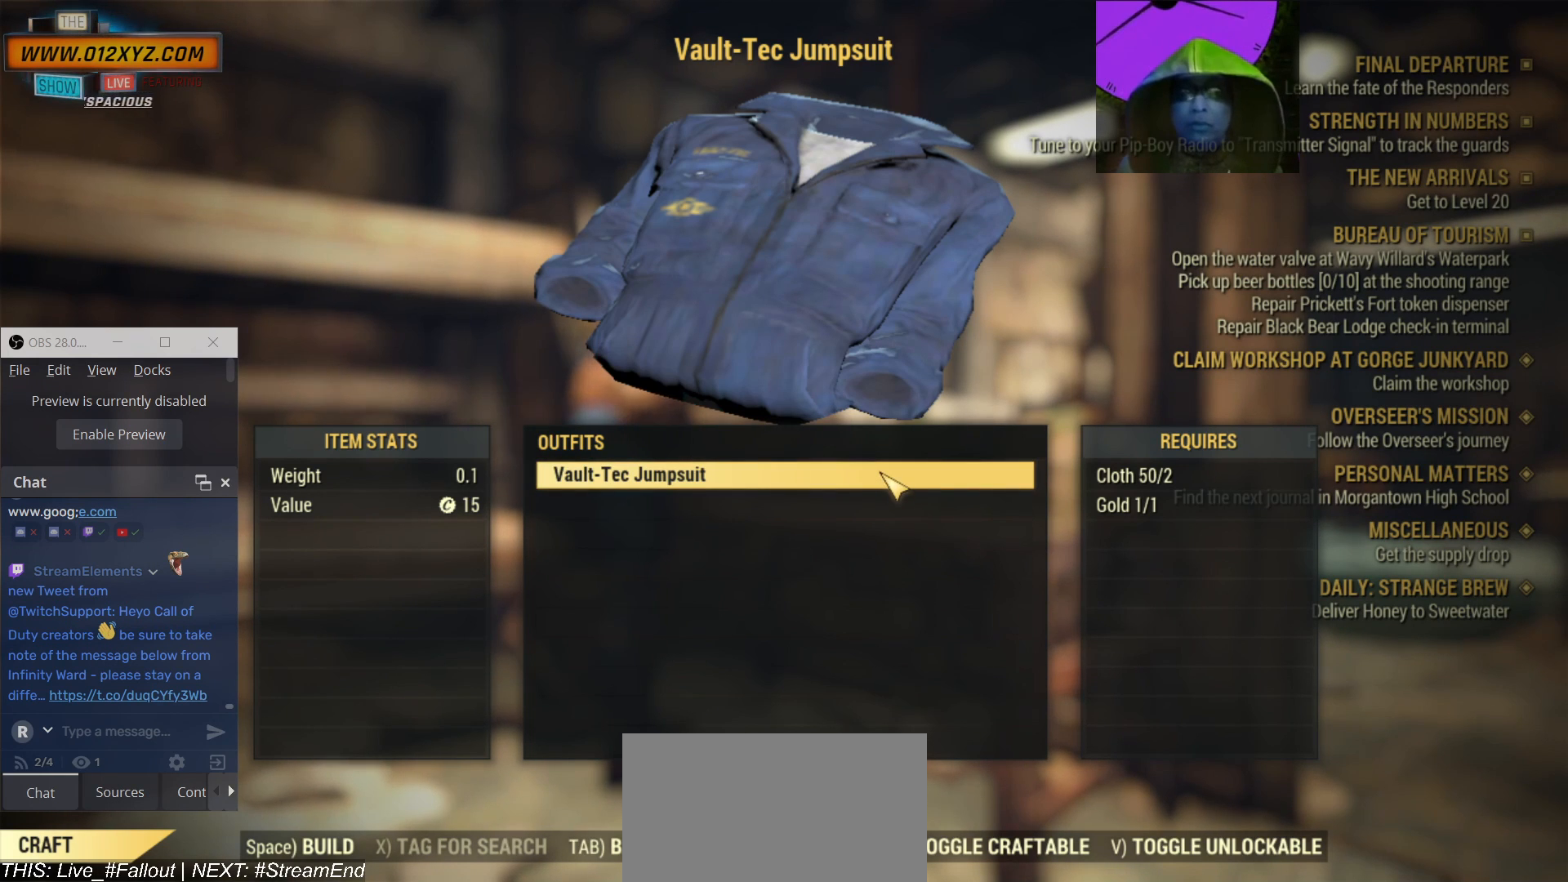
{"keys": [], "mouse": [], "events": [[33, "tab", "up"]]}
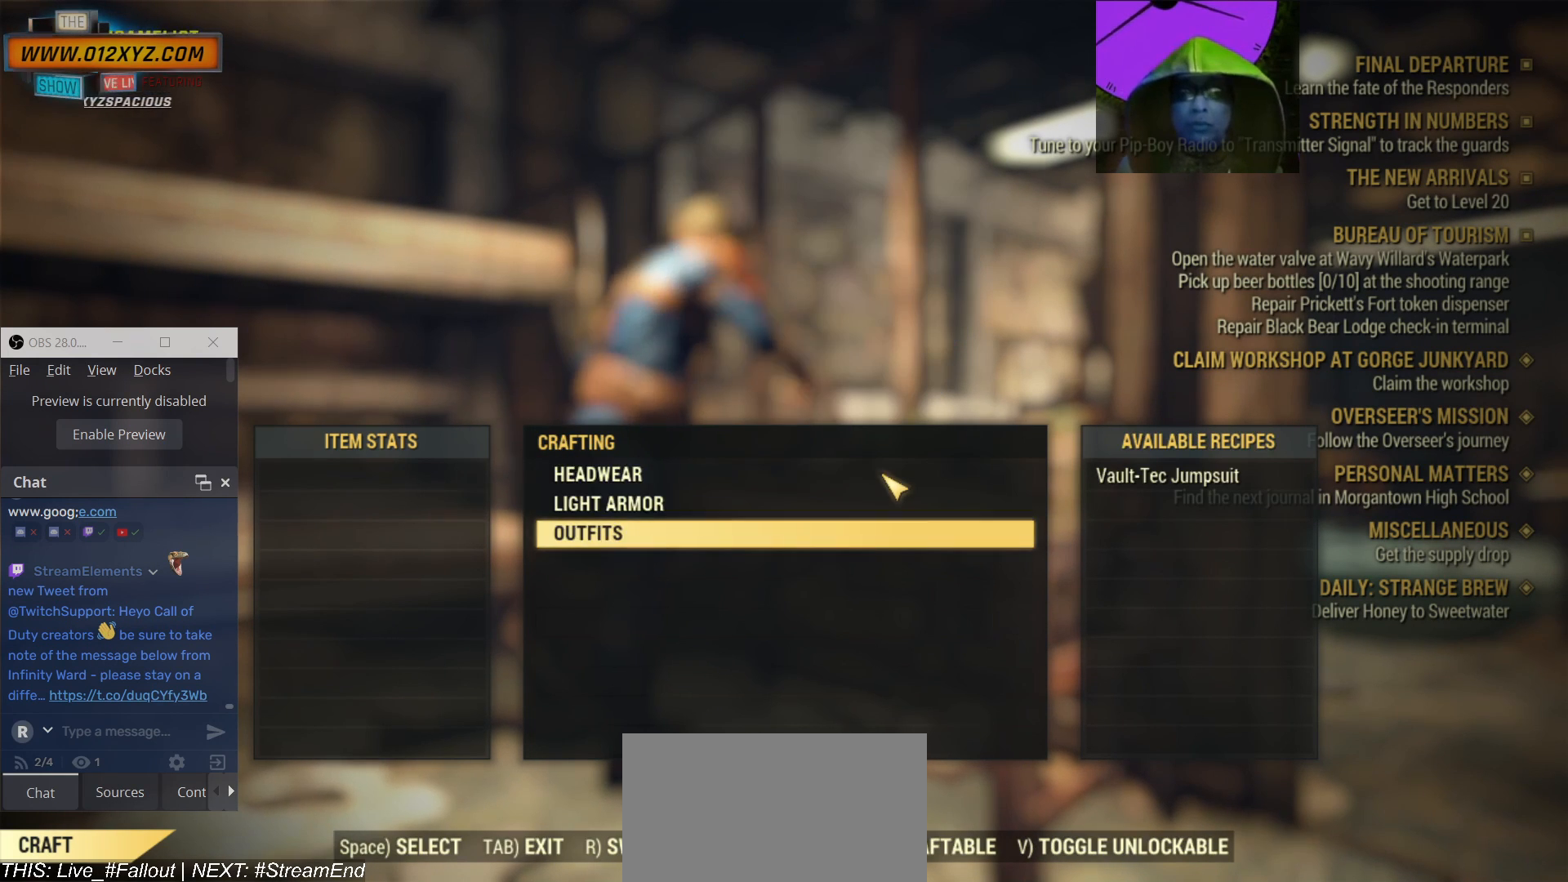
{"keys": [], "mouse": [], "events": []}
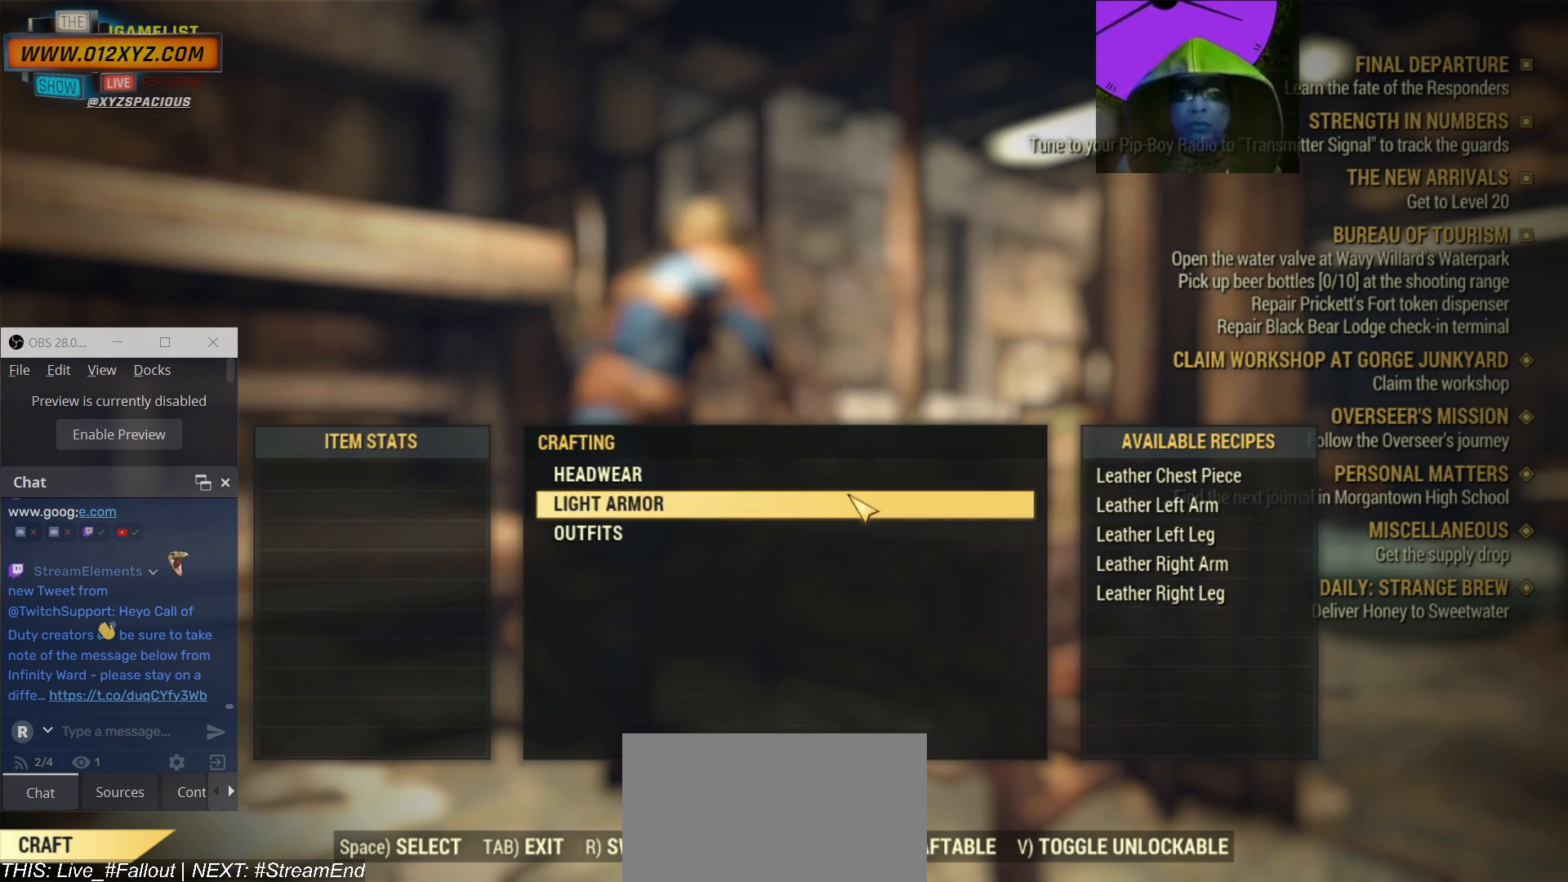
{"keys": [], "mouse": [], "events": []}
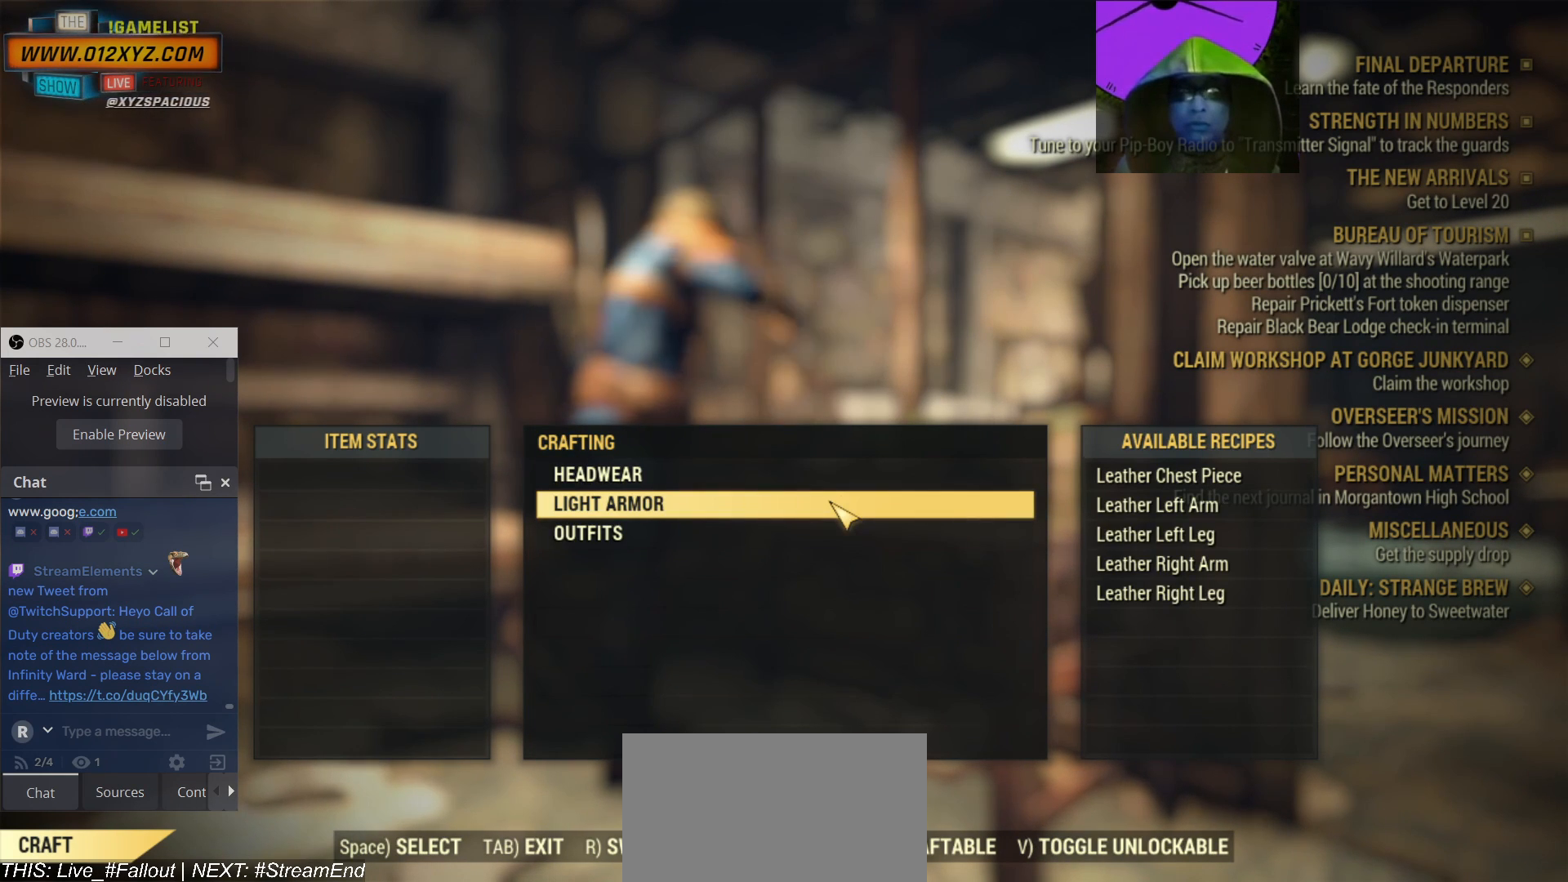
{"keys": [], "mouse": [], "events": []}
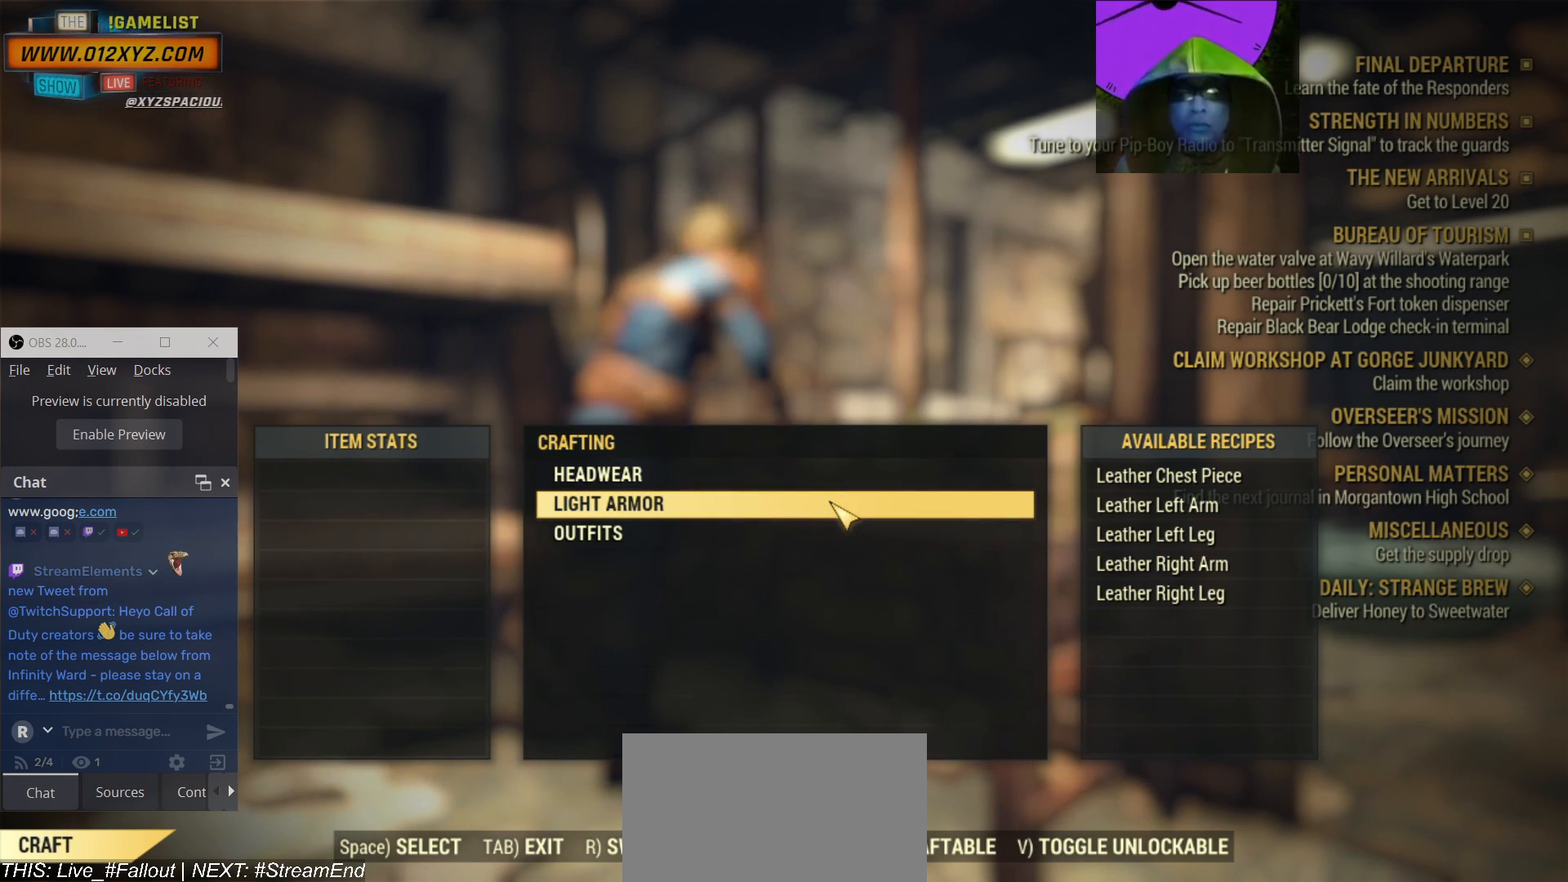
{"keys": [], "mouse": [], "events": []}
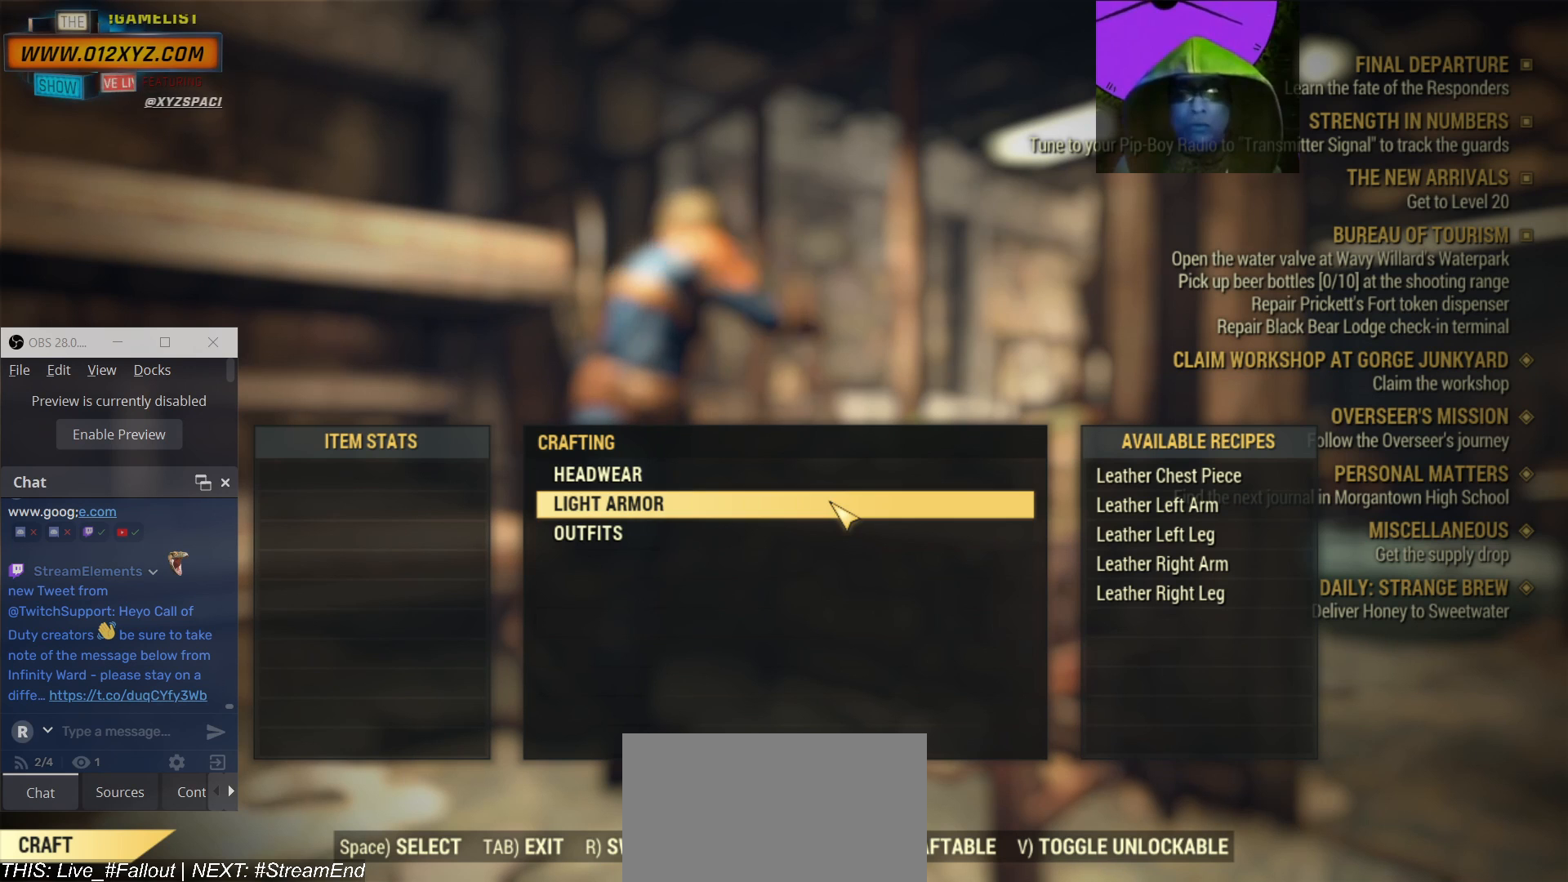
{"keys": [], "mouse": [], "events": []}
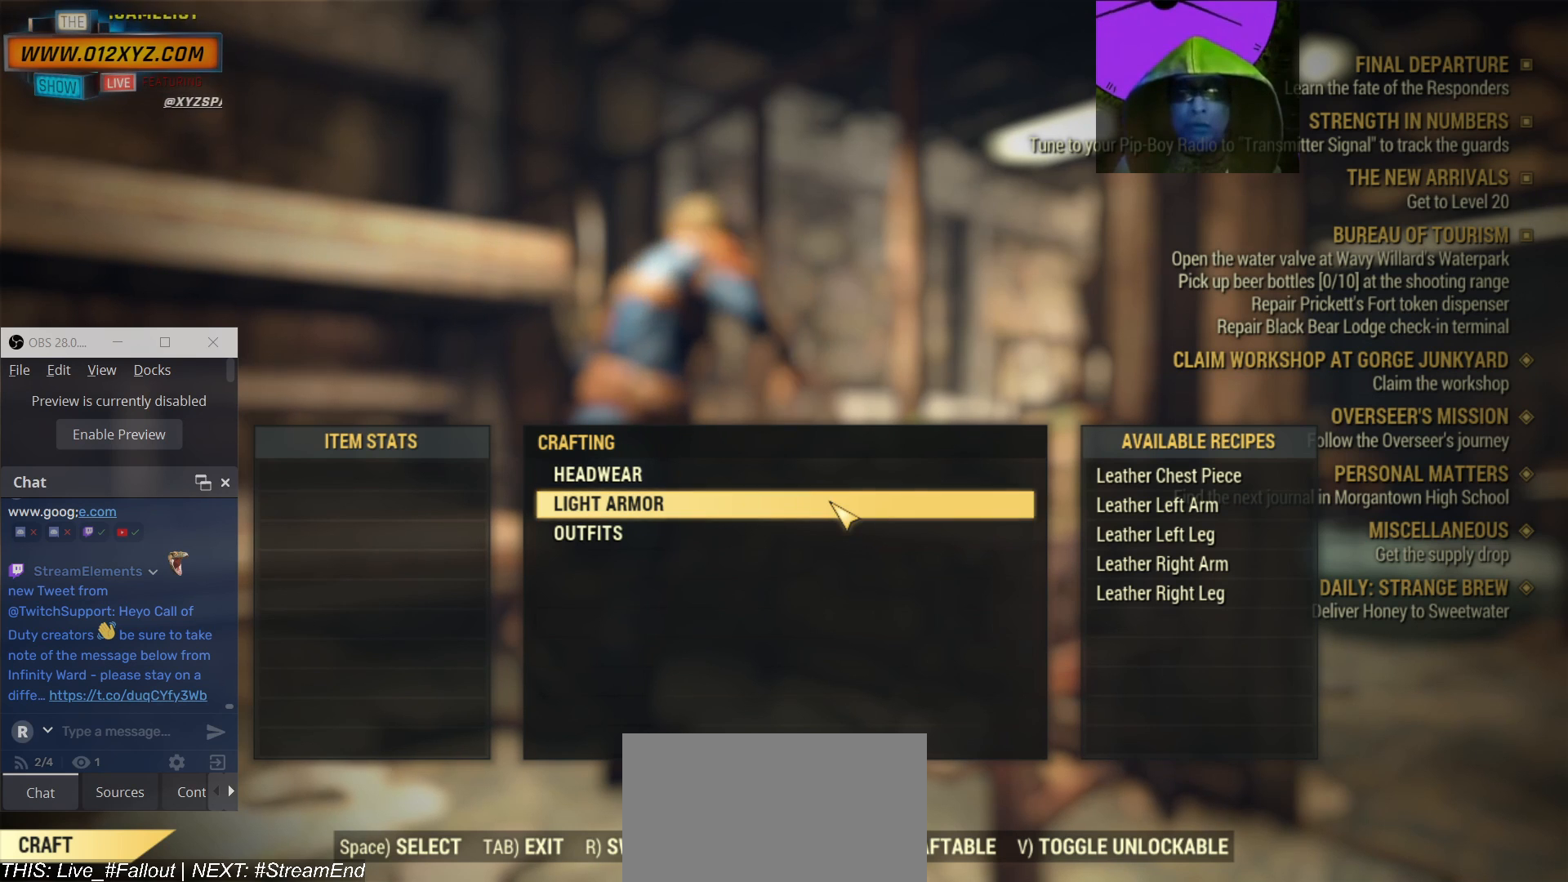
{"keys": [], "mouse": ["left"], "events": [[400, "mouse_left", "down"]]}
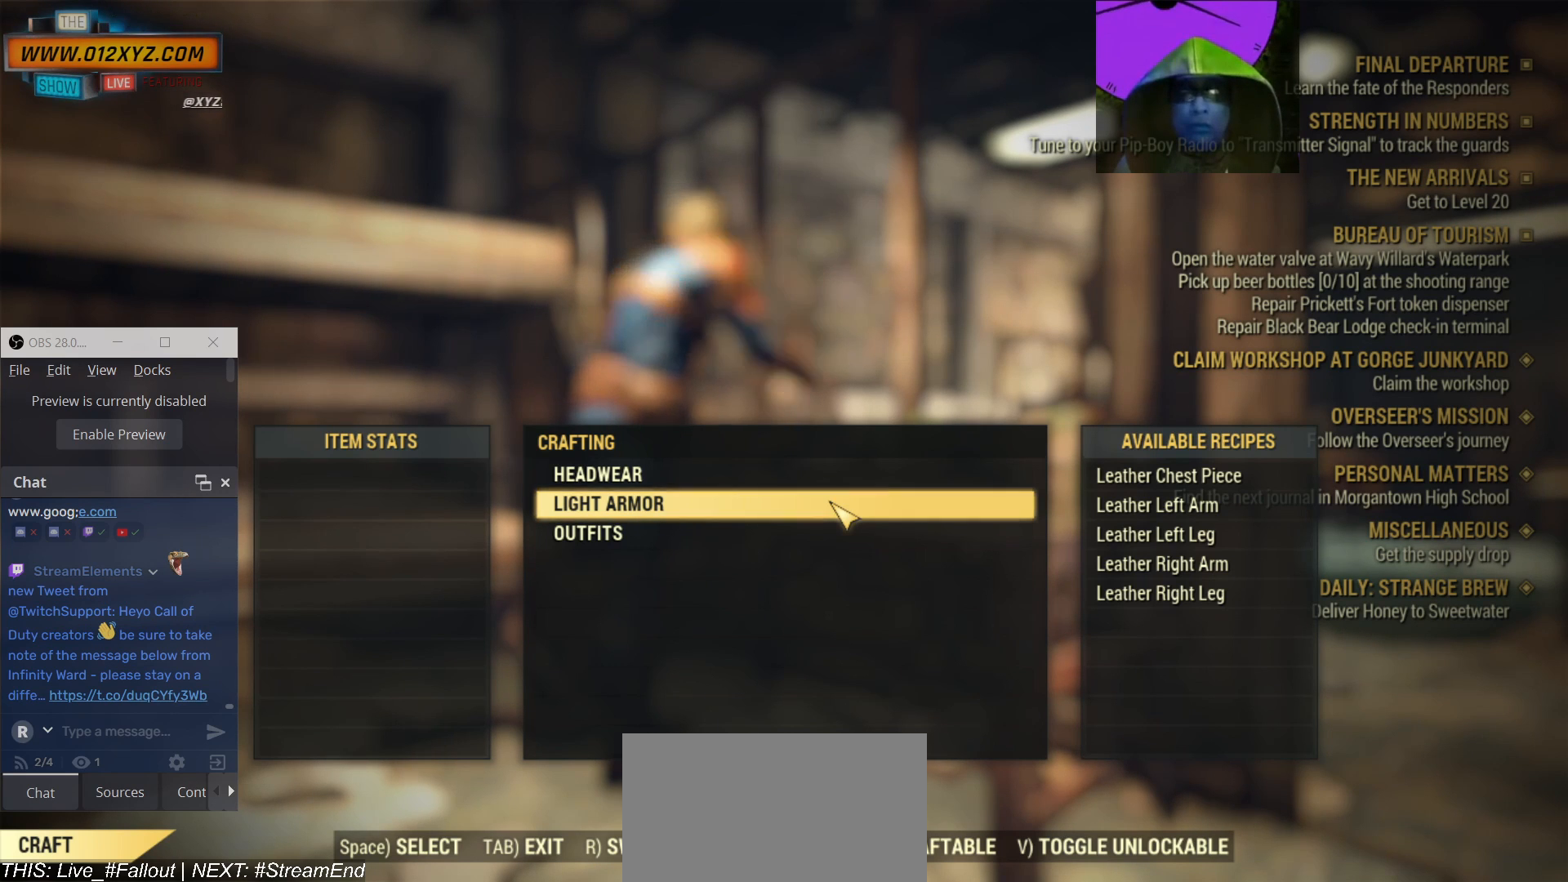
{"keys": [], "mouse": [], "events": [[33, "mouse_left", "up"]]}